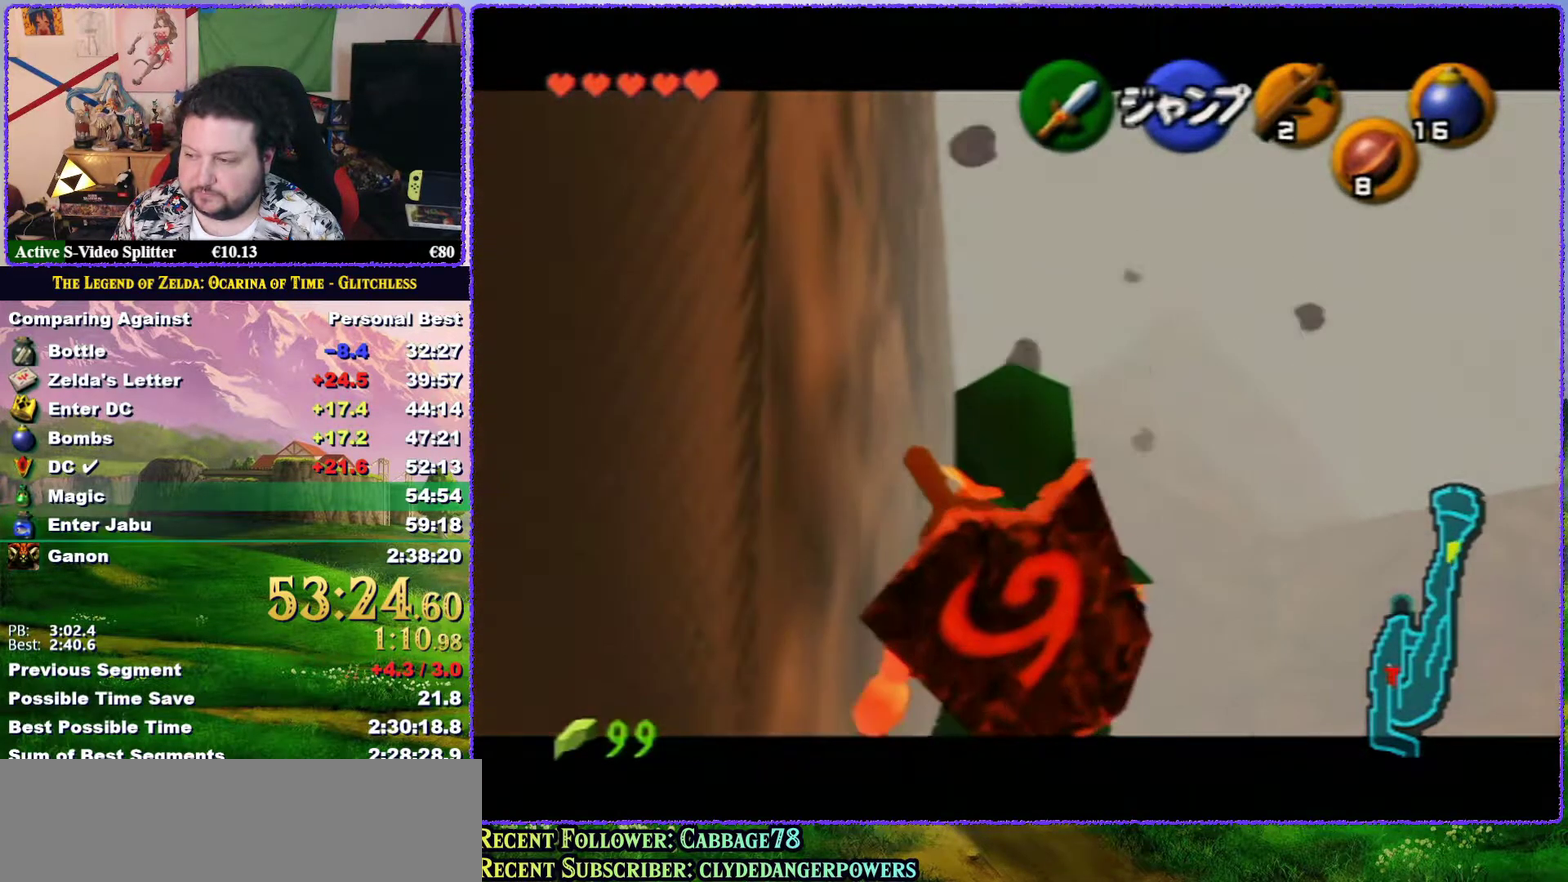
Gameplay with a controller (Nintendo layout); each line is a JSON object with the inputs held at the frame after it. "events" lists button and stick changes between this image and that frame as [ms after this image, input, new state], when the widget could be followed in between. Not read: L3 R3.
{"buttons": ["Z"], "left_stick": "down", "events": []}
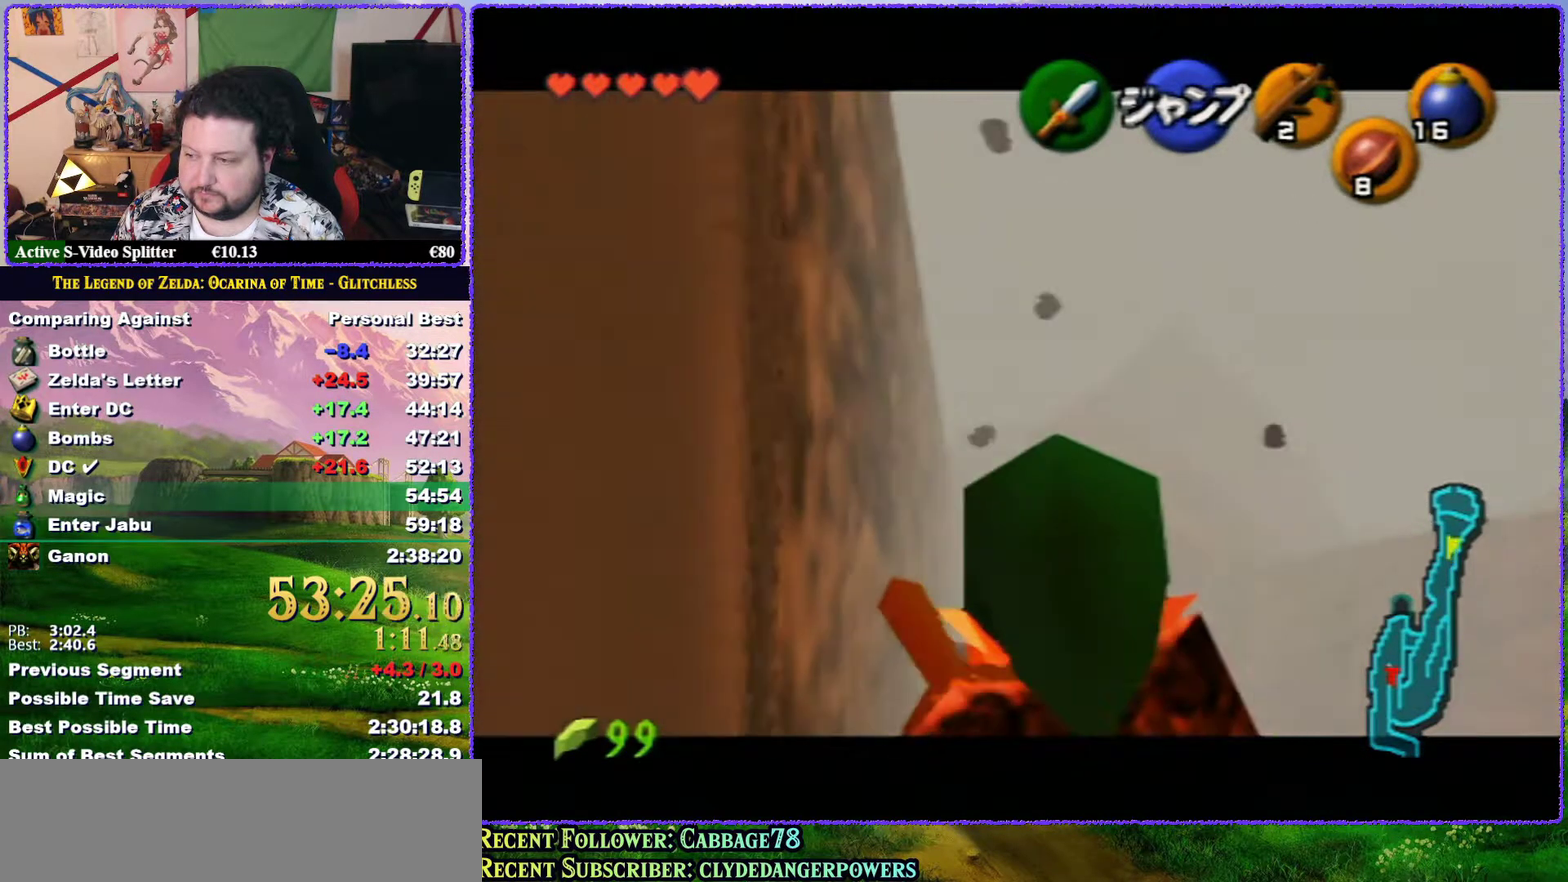
{"buttons": ["Z"], "left_stick": "down", "events": []}
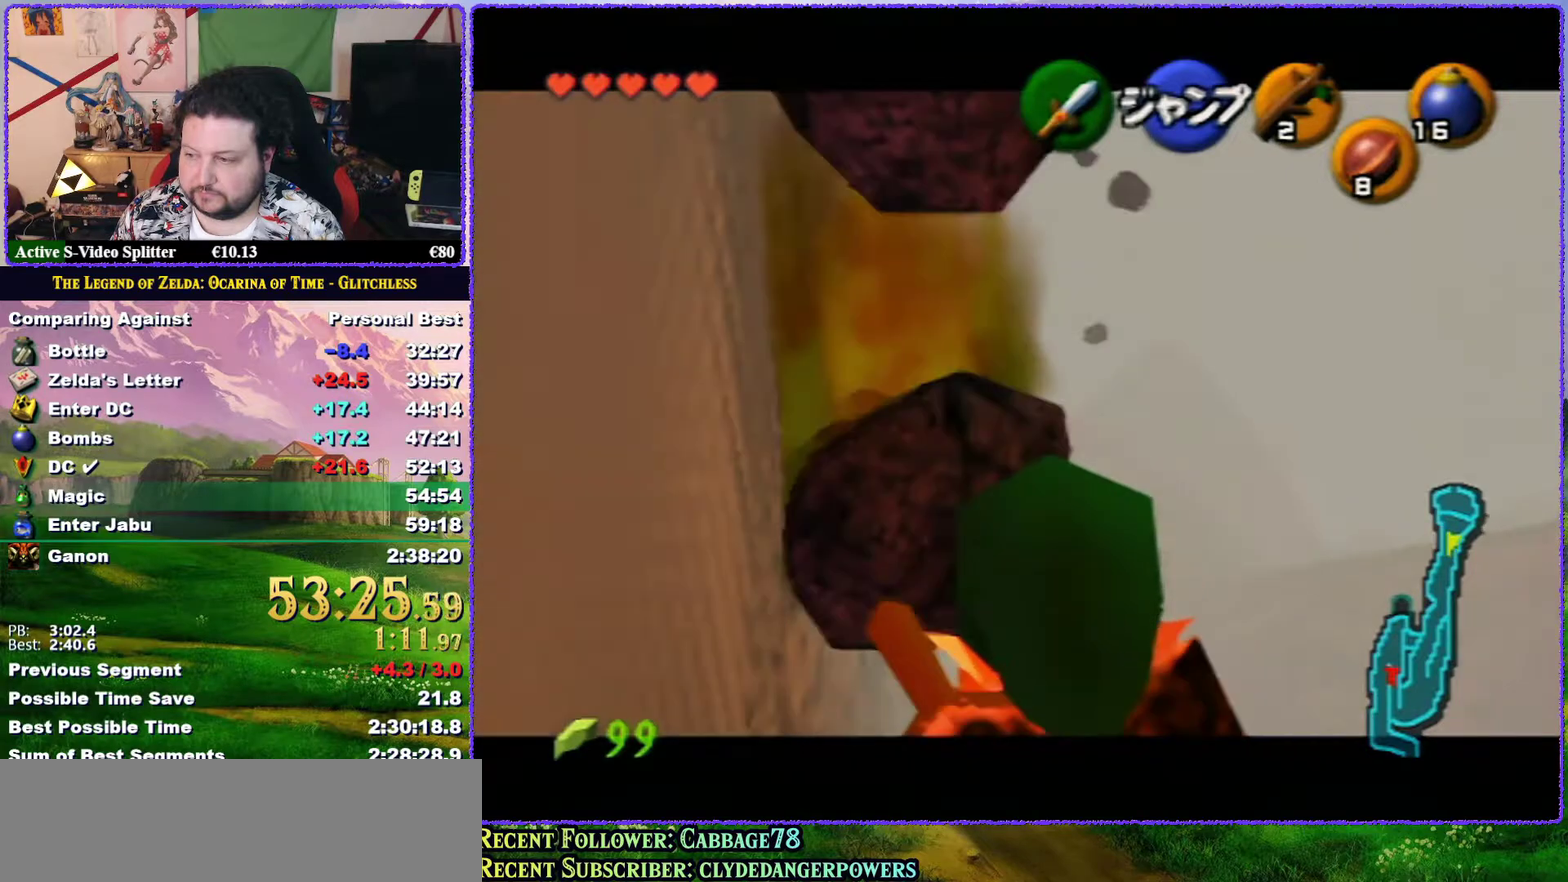
{"buttons": ["Z"], "left_stick": "down", "events": []}
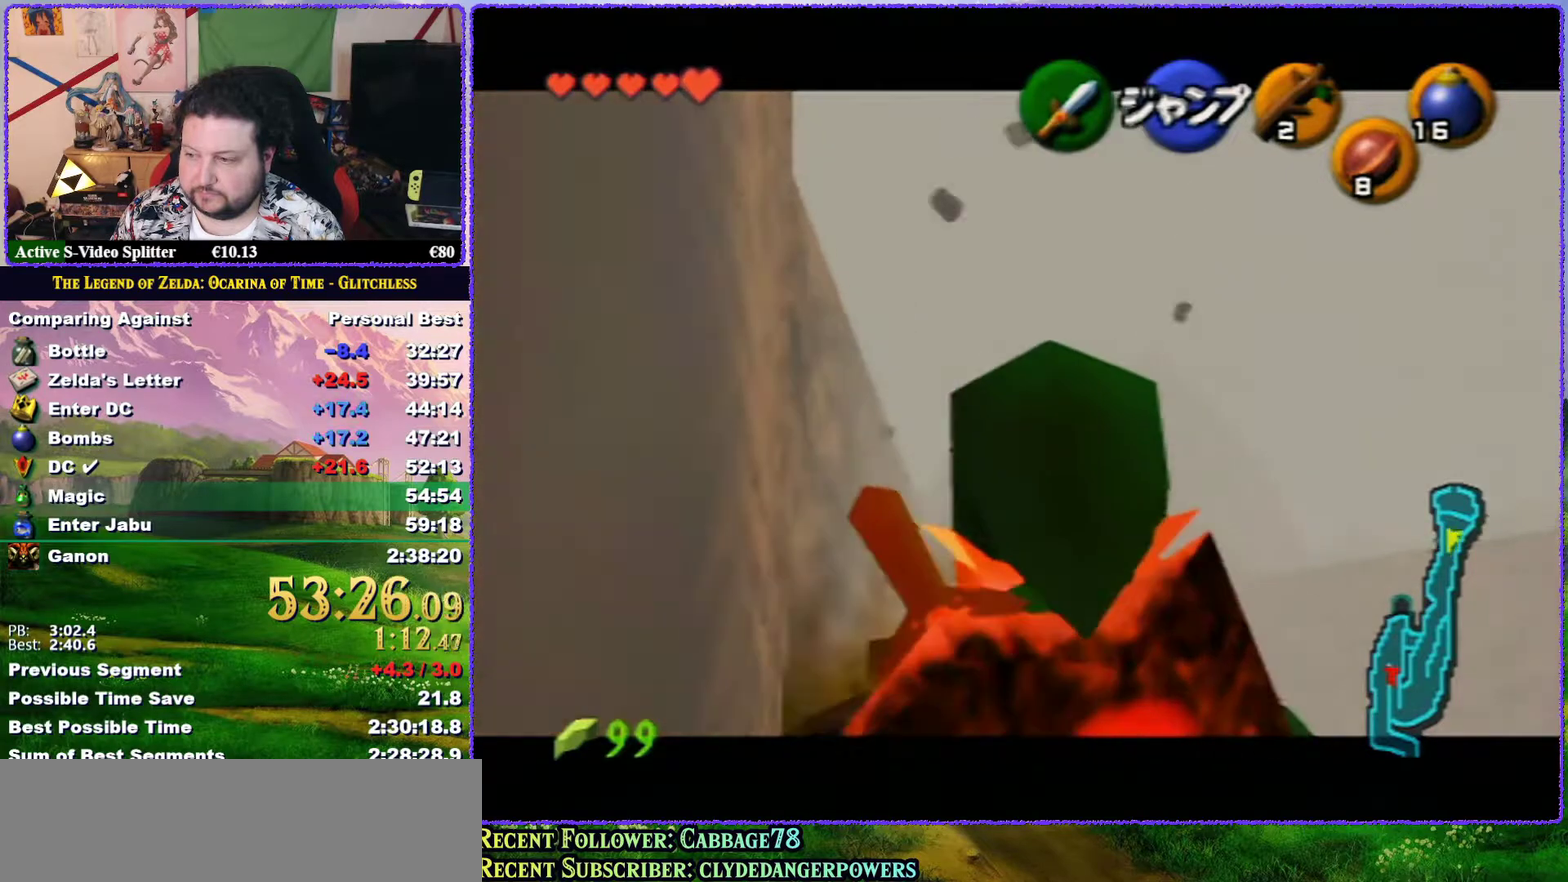
{"buttons": ["Z"], "left_stick": "down", "events": []}
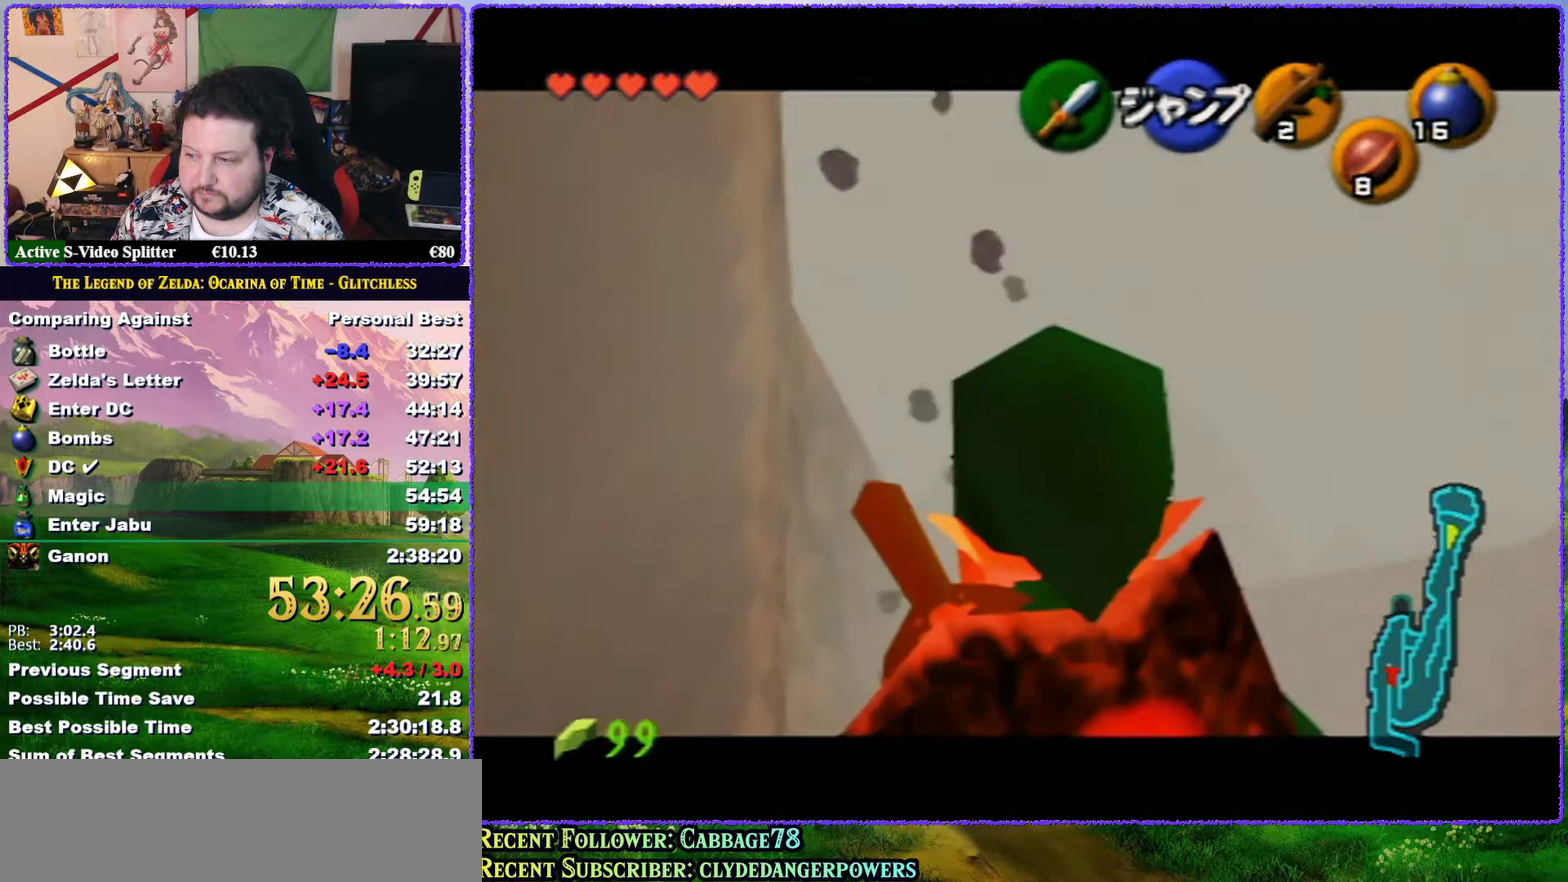
{"buttons": ["Z"], "left_stick": "down", "events": []}
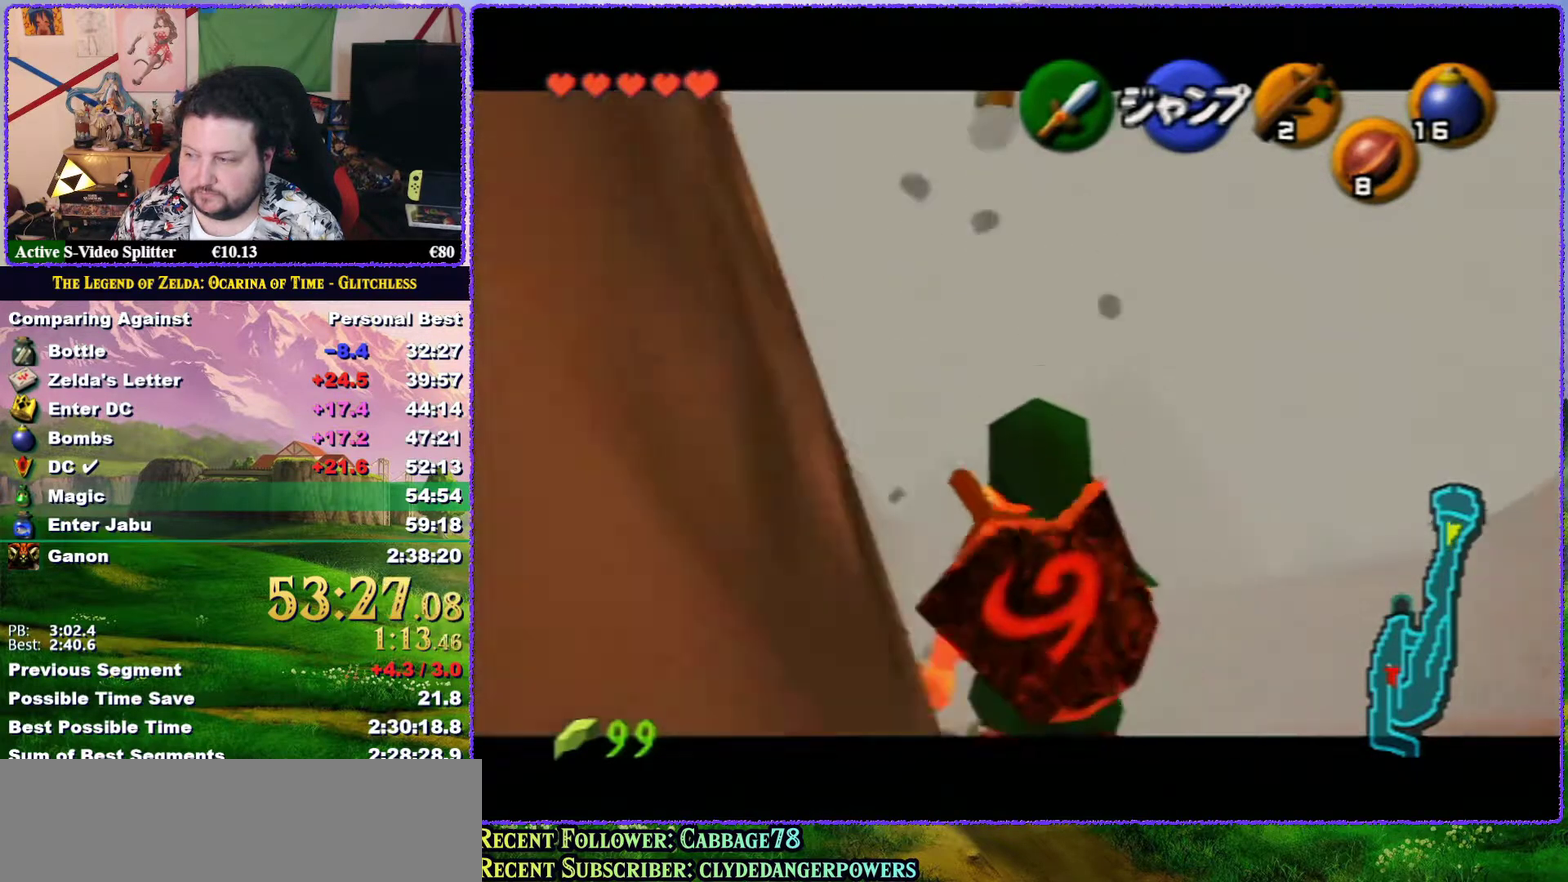
{"buttons": ["Z"], "left_stick": "down", "events": []}
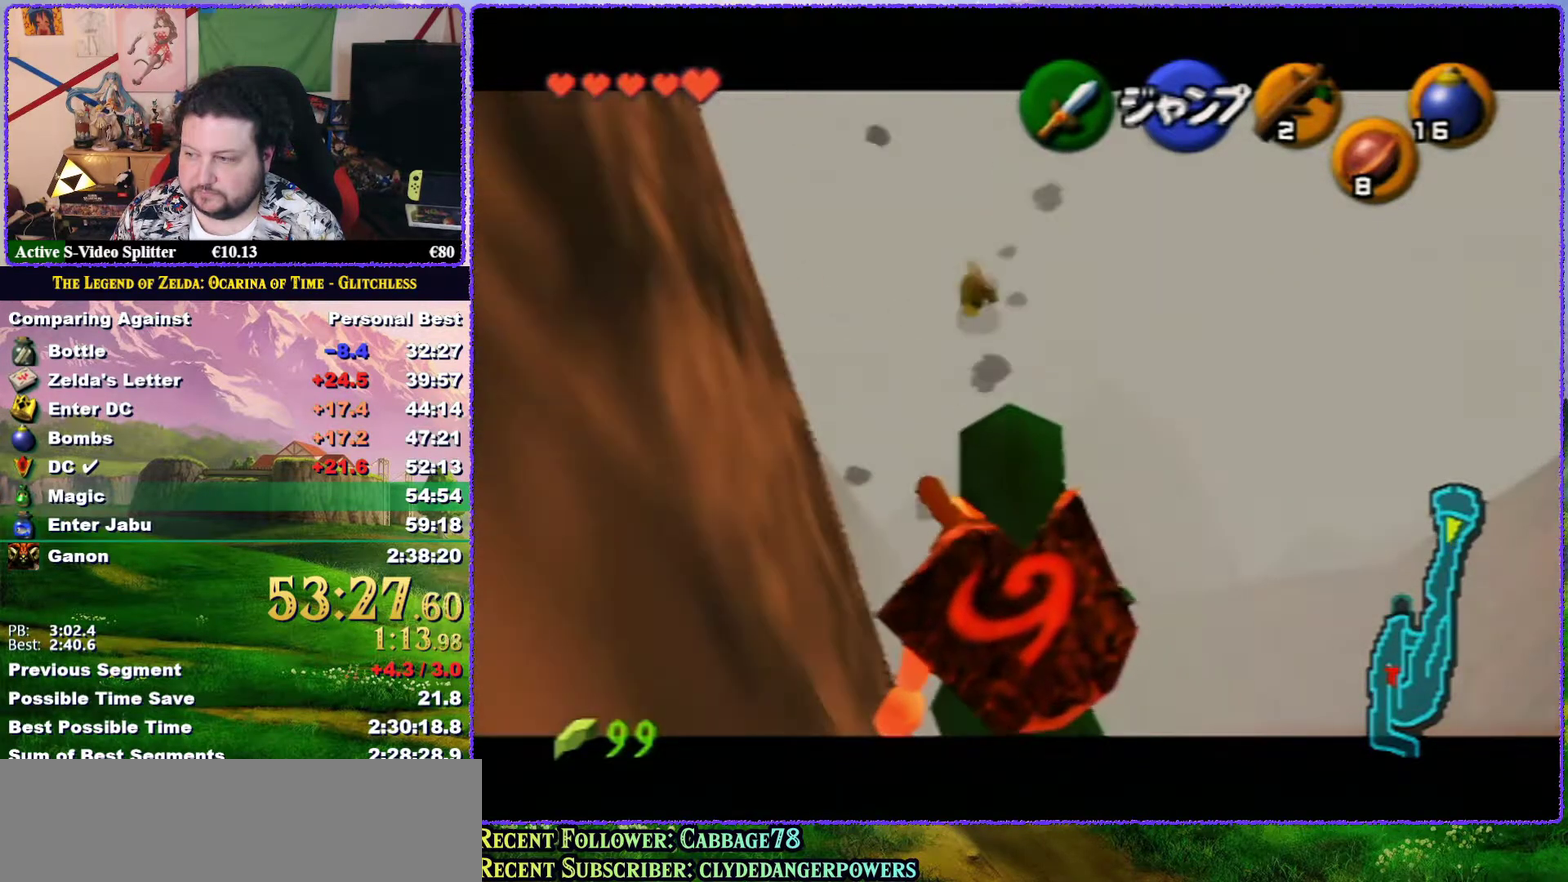
{"buttons": ["Z"], "left_stick": "down", "events": []}
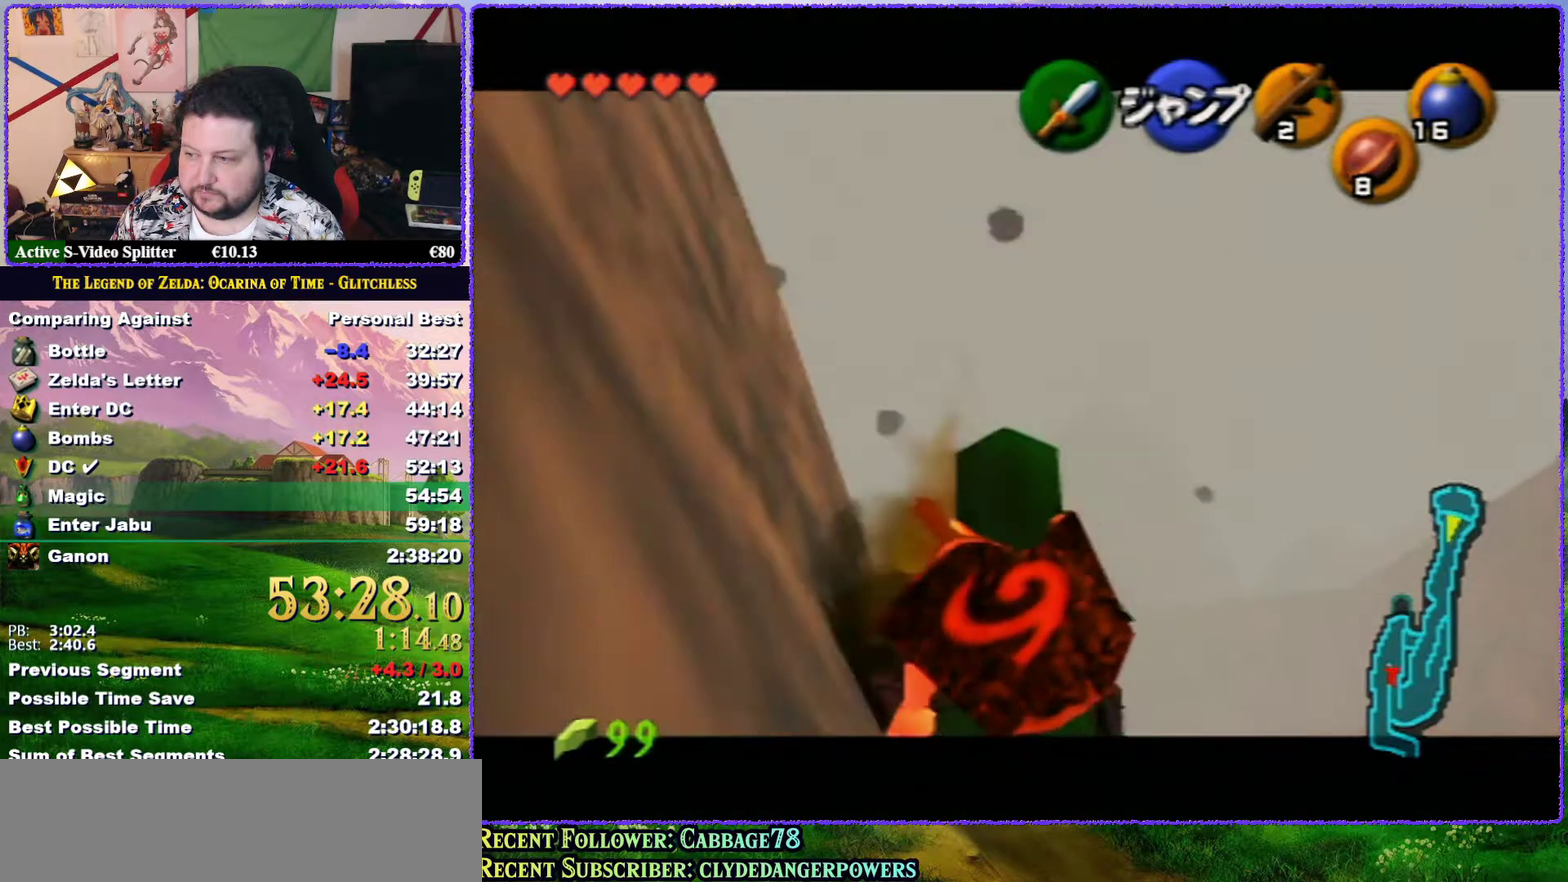
{"buttons": ["Z"], "left_stick": "down", "events": []}
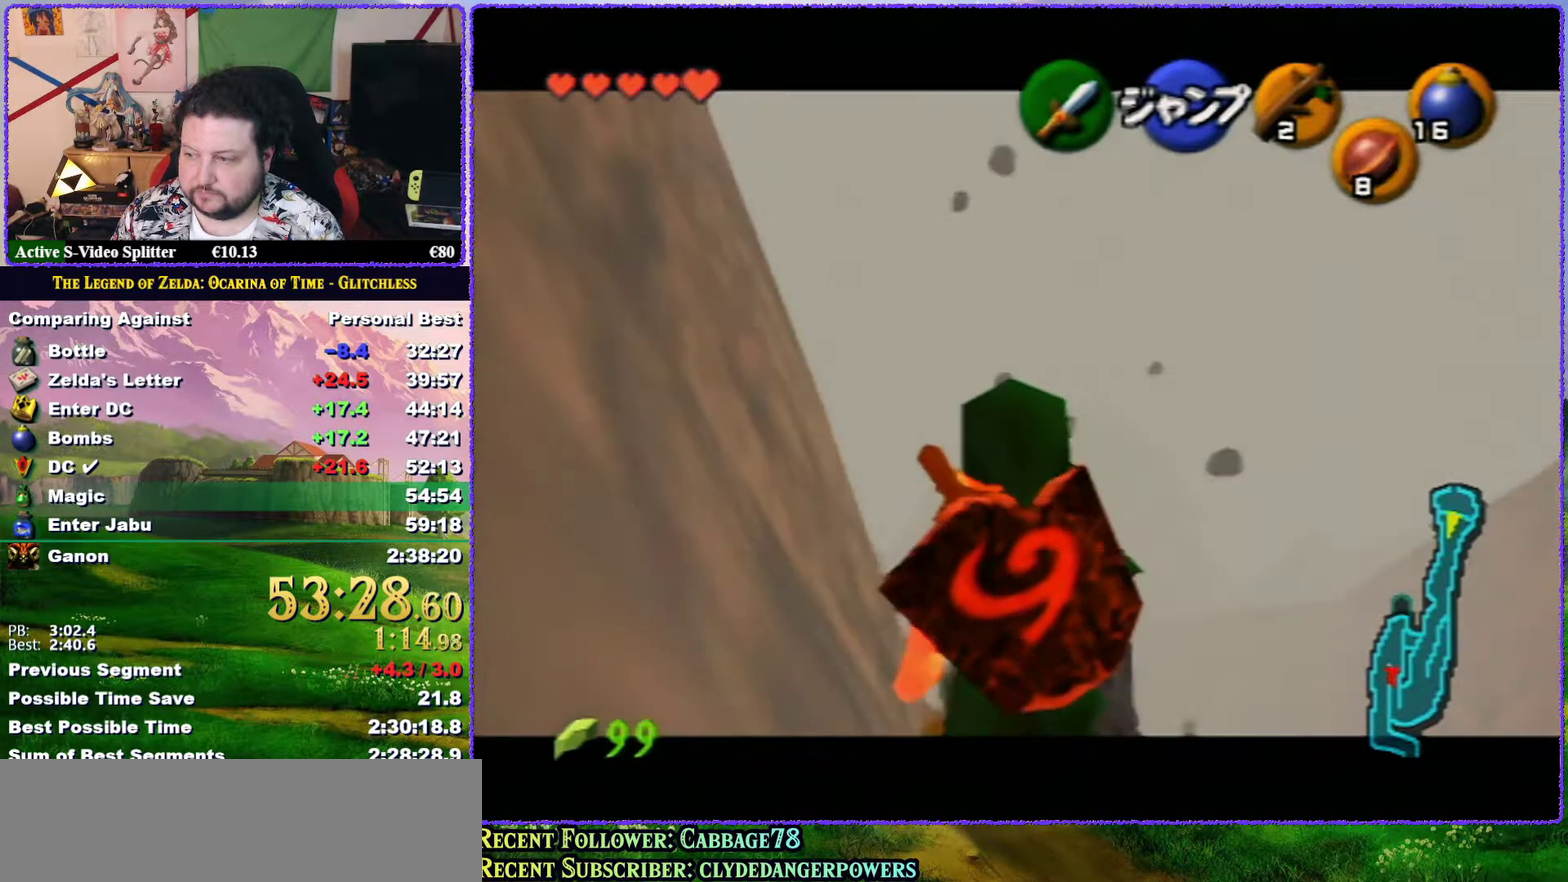
{"buttons": ["Z"], "left_stick": "down", "events": []}
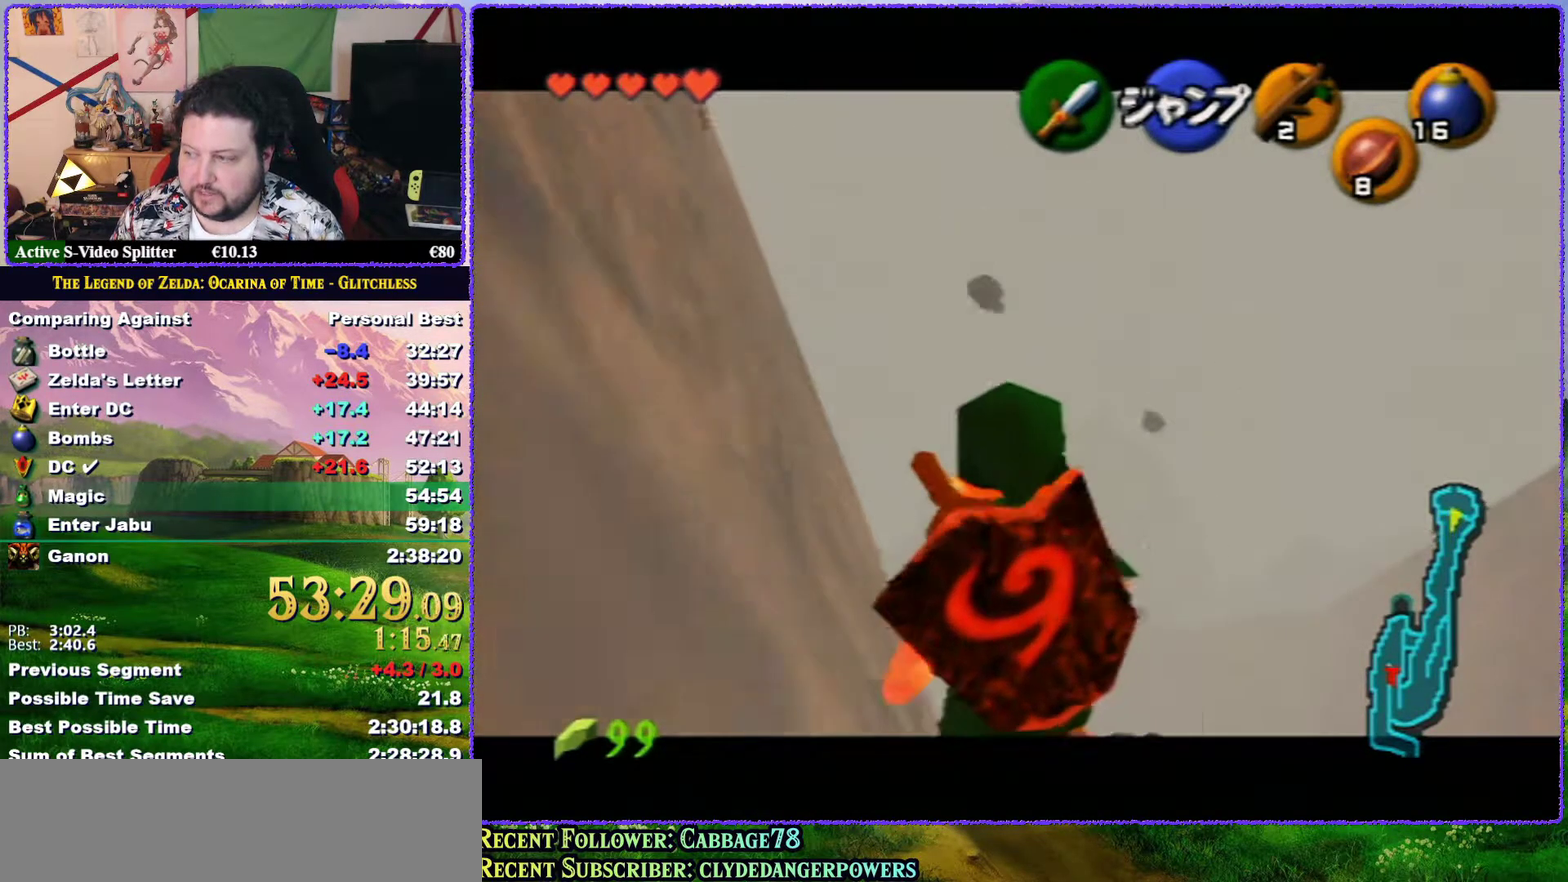
{"buttons": ["Z"], "left_stick": "down", "events": []}
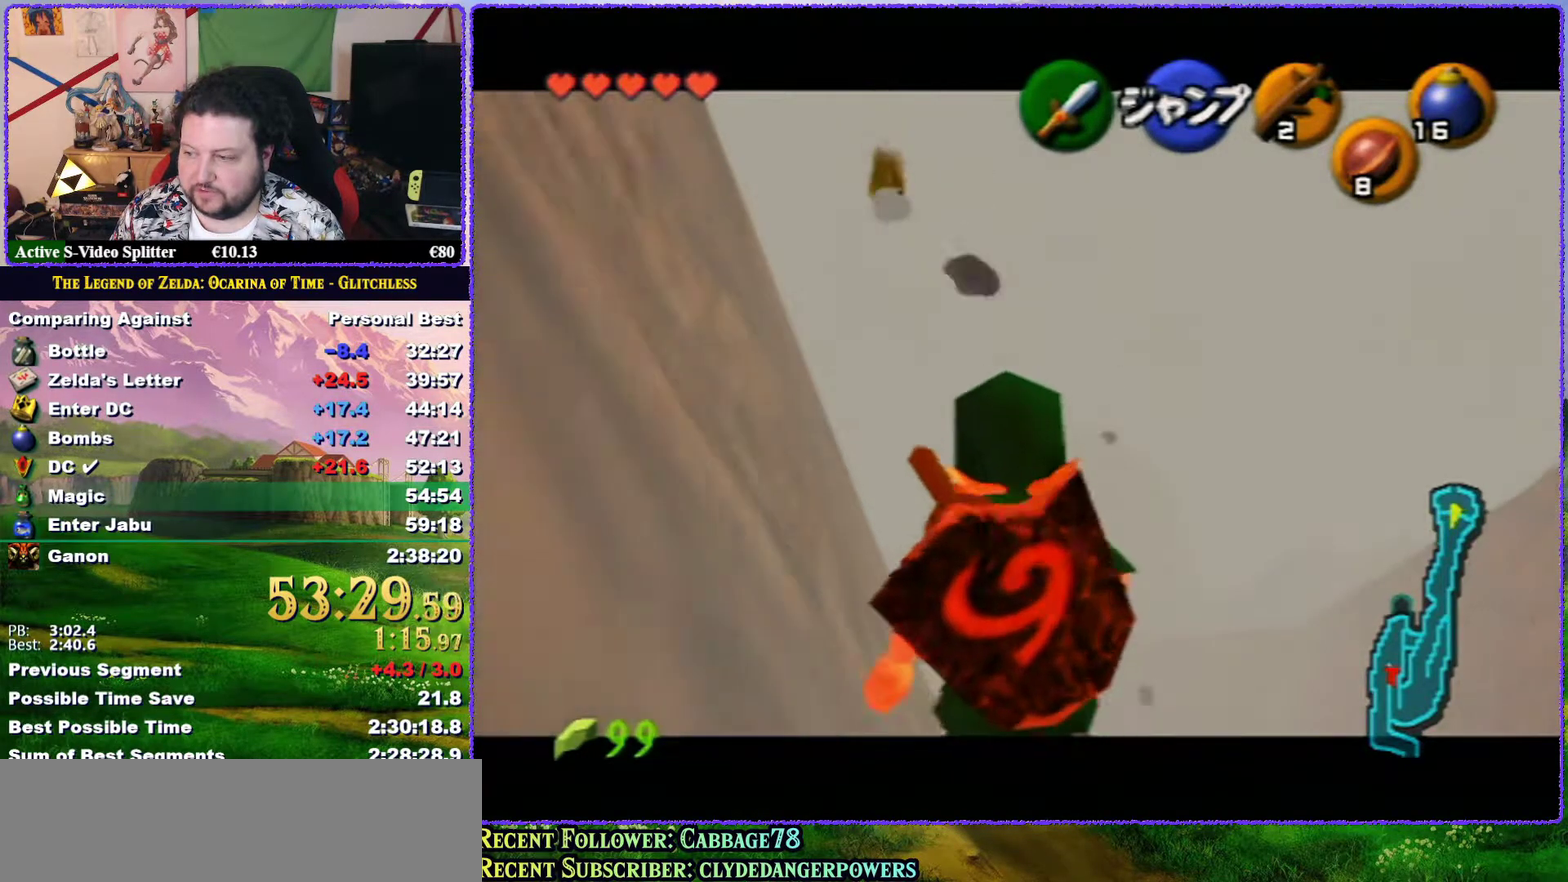
{"buttons": ["Z"], "left_stick": "up", "events": [[150, "Z", "up"], [267, "A", "down"], [333, "Z", "down"], [400, "A", "up"], [467, "left_stick", "up"]]}
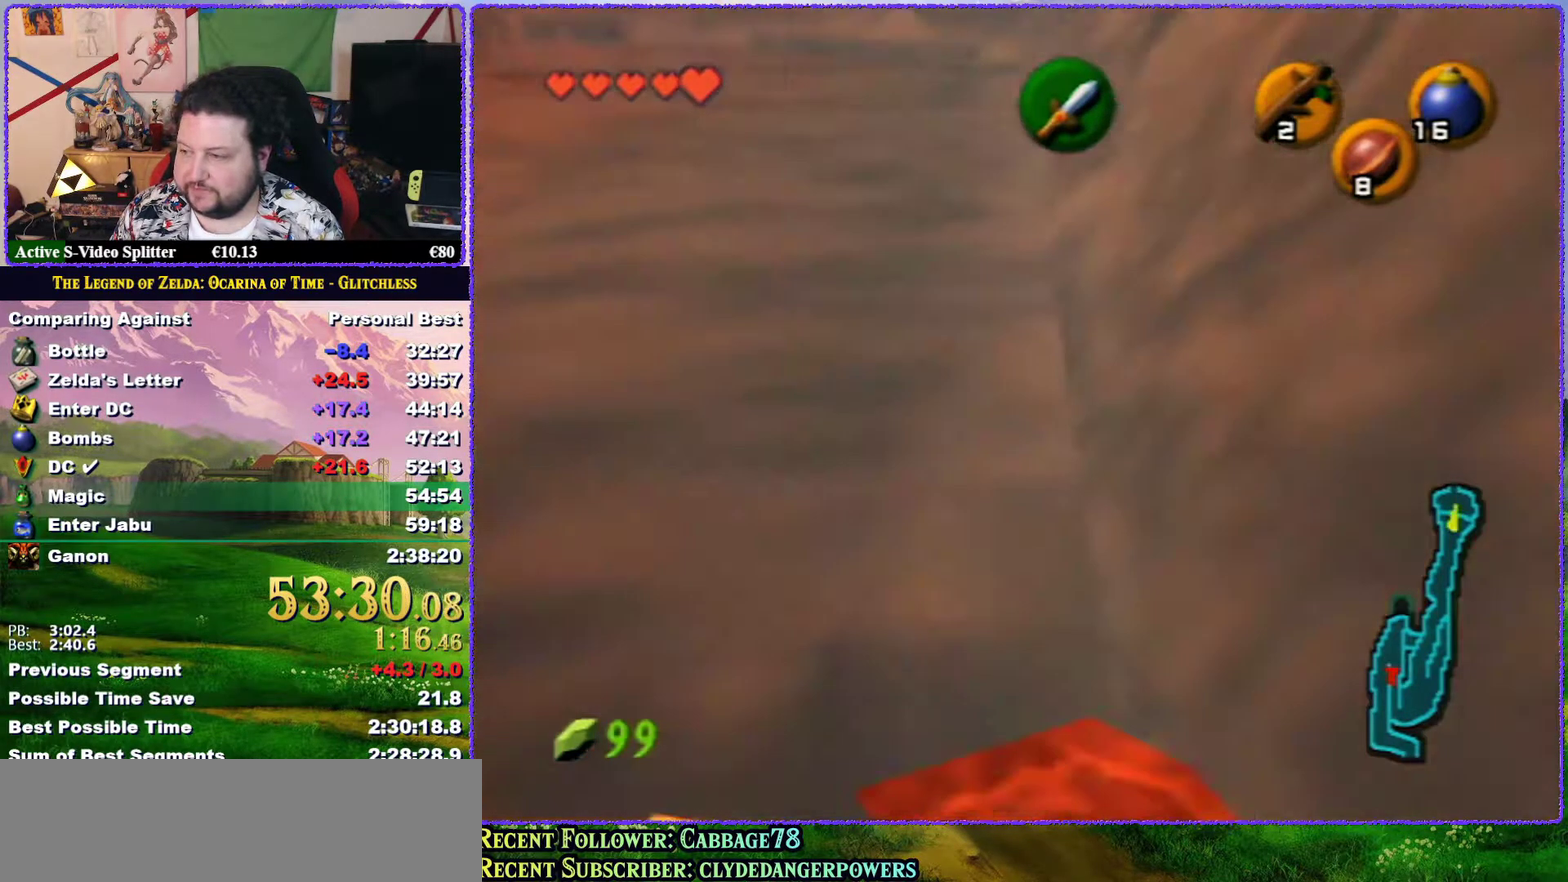
{"buttons": [], "left_stick": "up", "events": [[100, "Z", "up"]]}
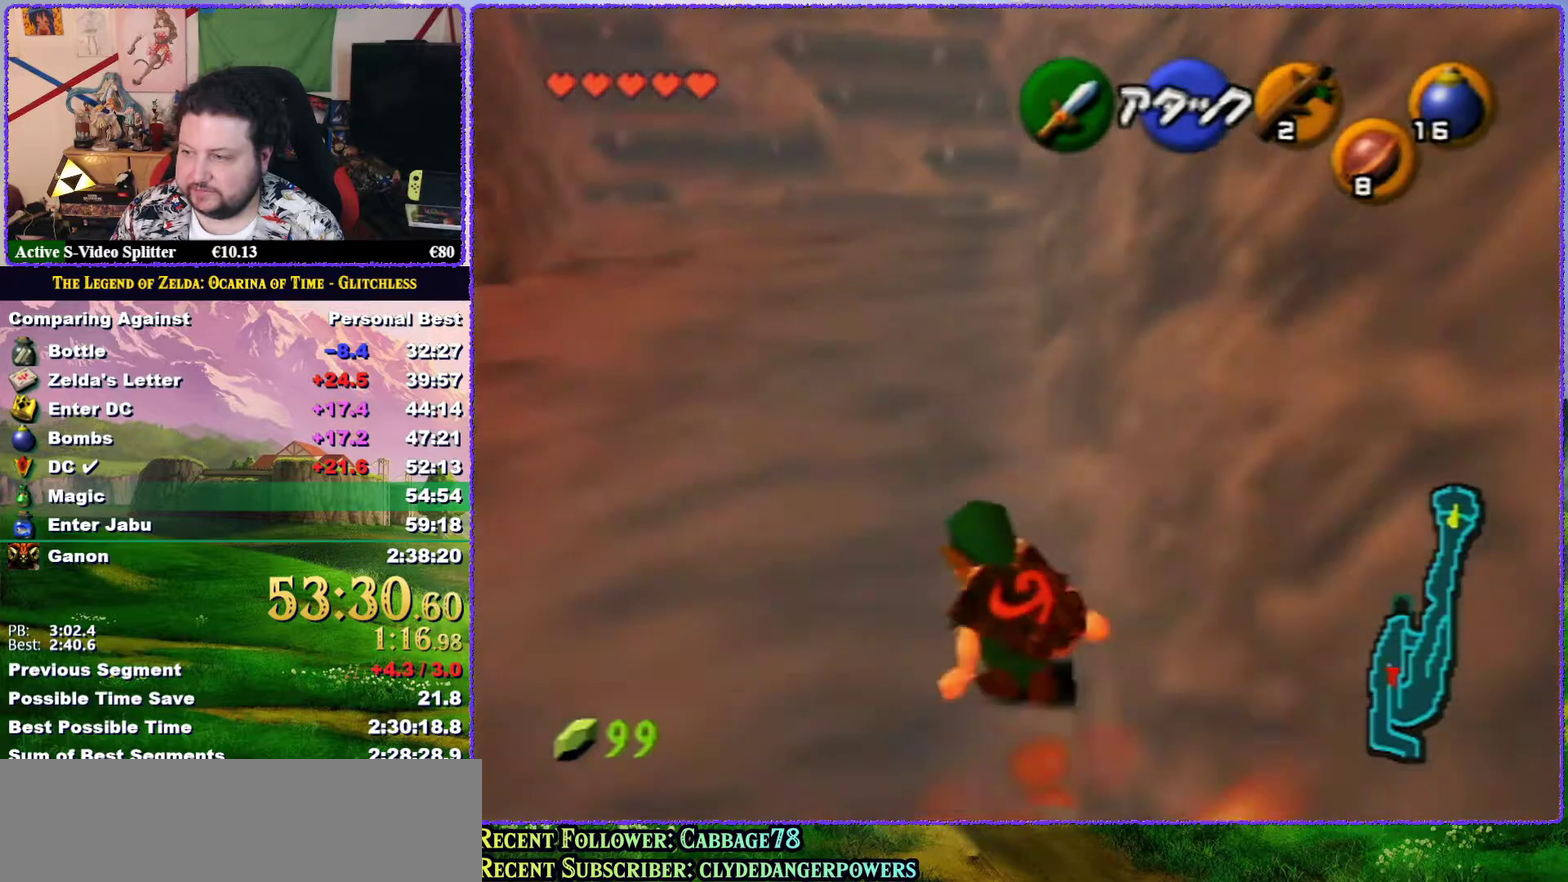
{"buttons": [], "left_stick": "up-left", "events": [[17, "A", "down"], [433, "left_stick", "up-left"], [500, "A", "up"]]}
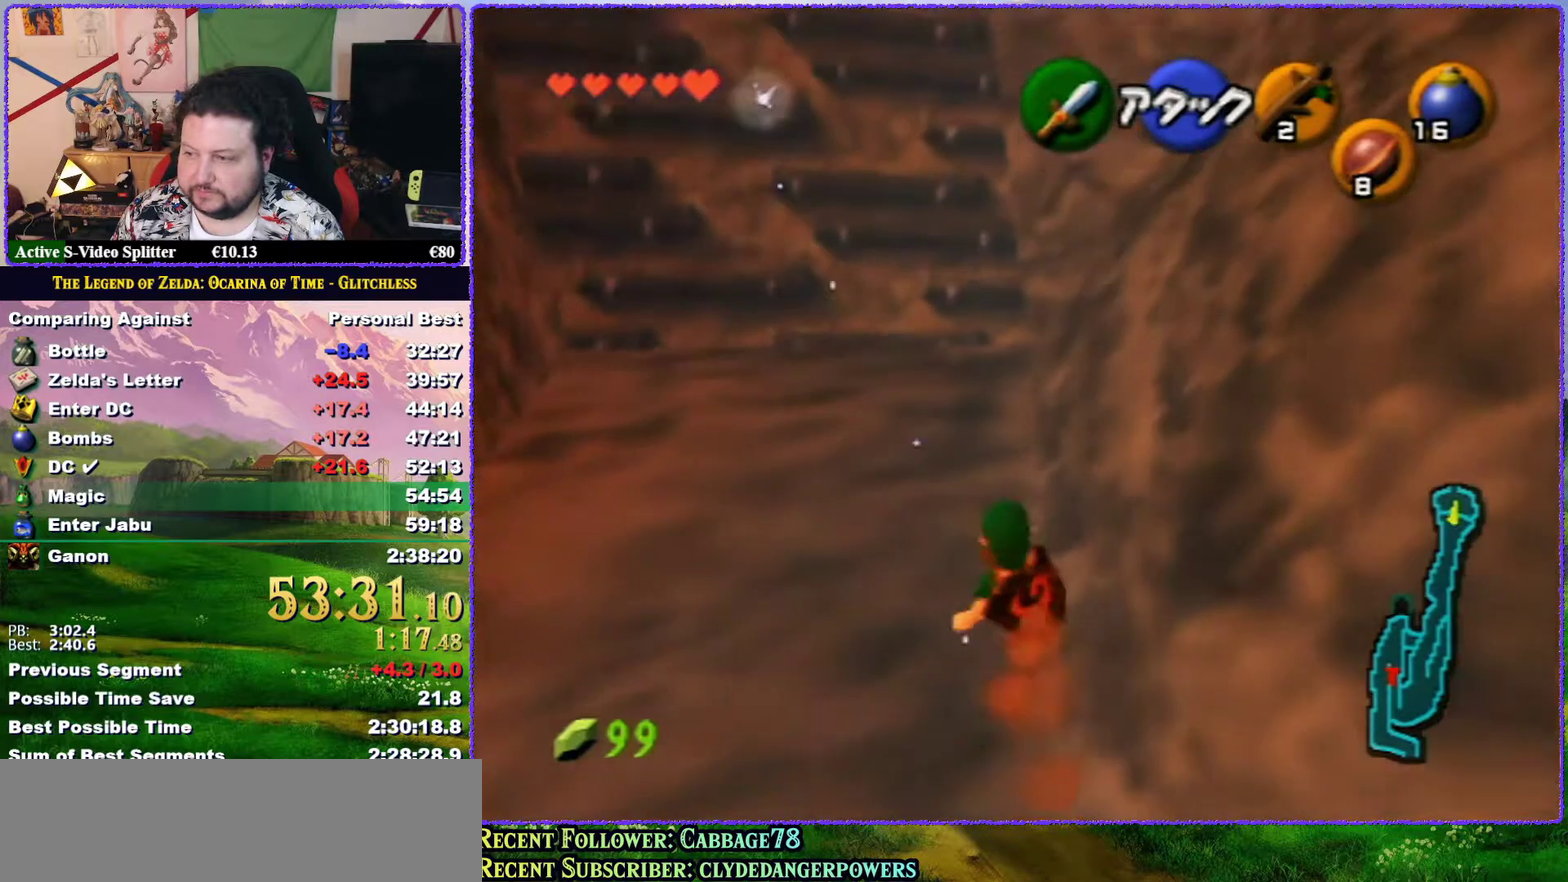
{"buttons": ["A"], "left_stick": "up-left", "events": [[333, "A", "down"]]}
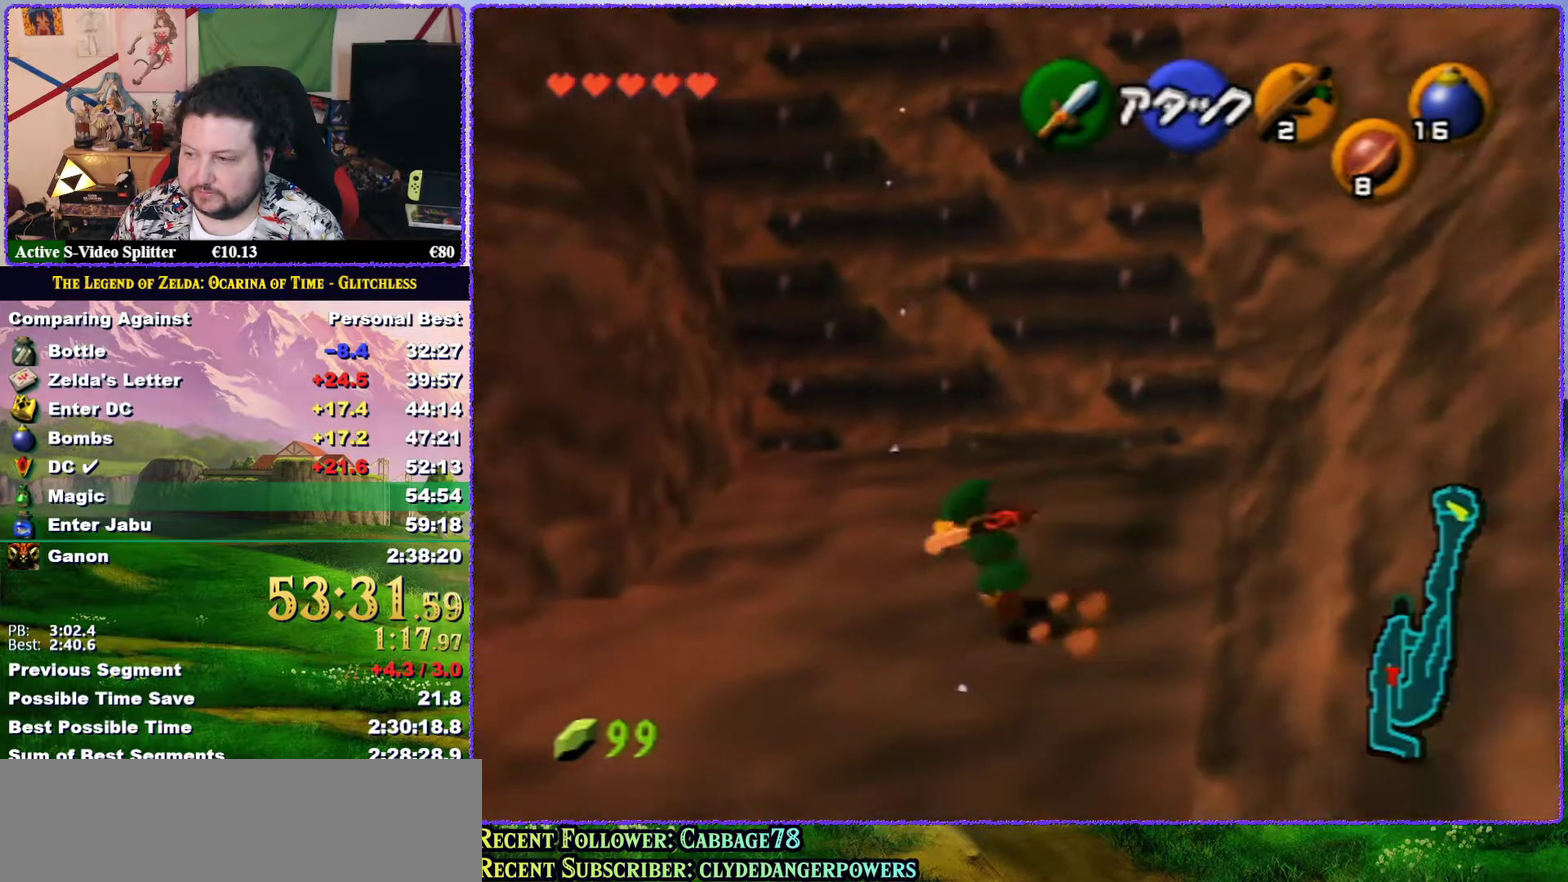
{"buttons": [], "left_stick": "up", "events": [[150, "A", "up"], [367, "left_stick", "up"]]}
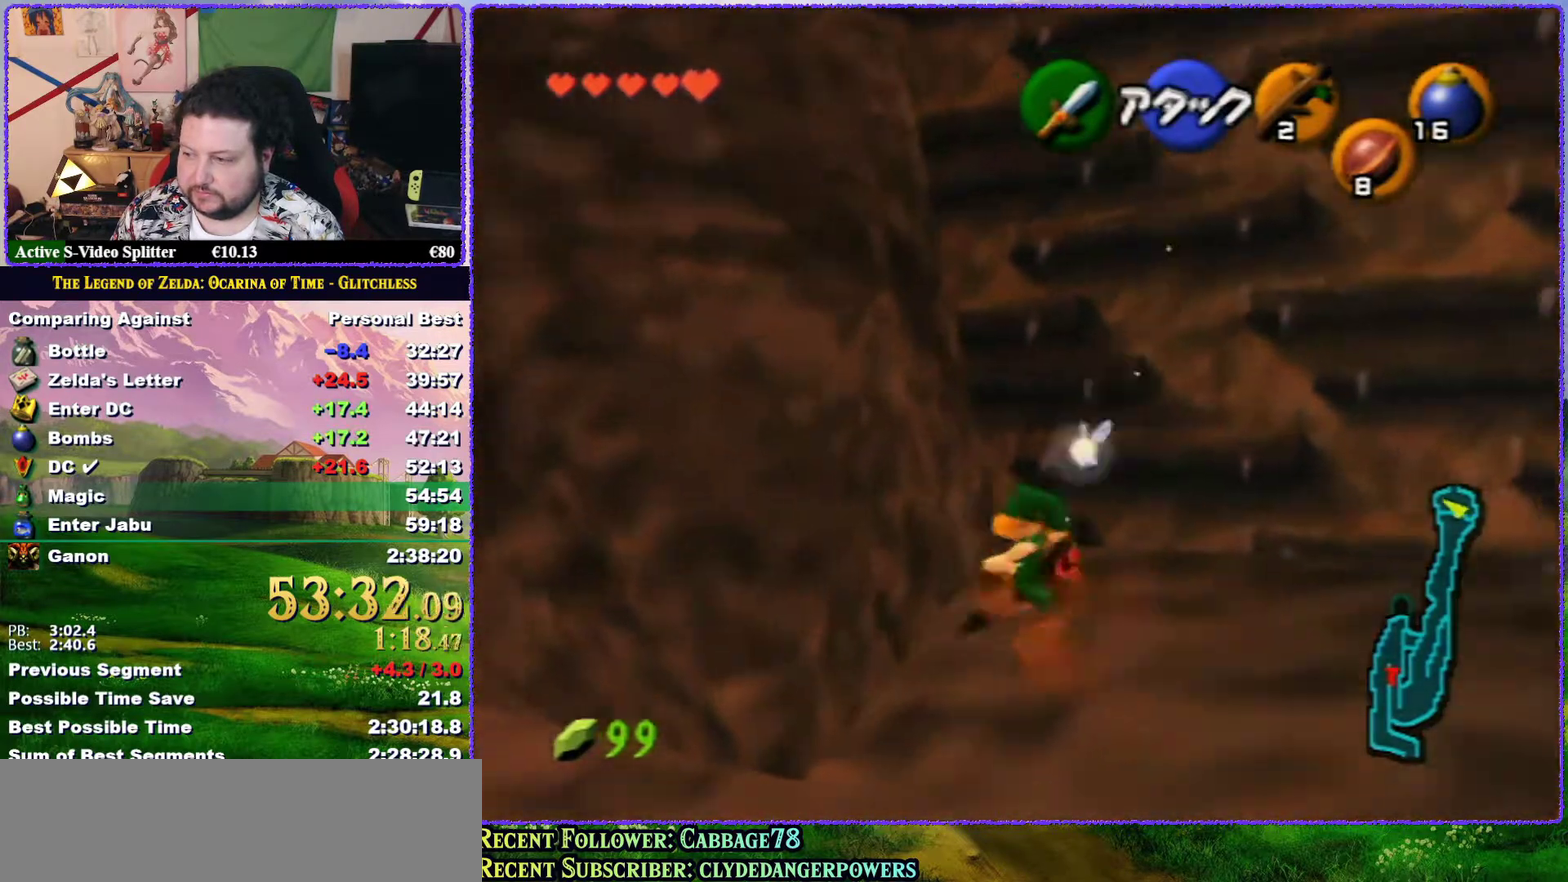
{"buttons": [], "left_stick": "up", "events": []}
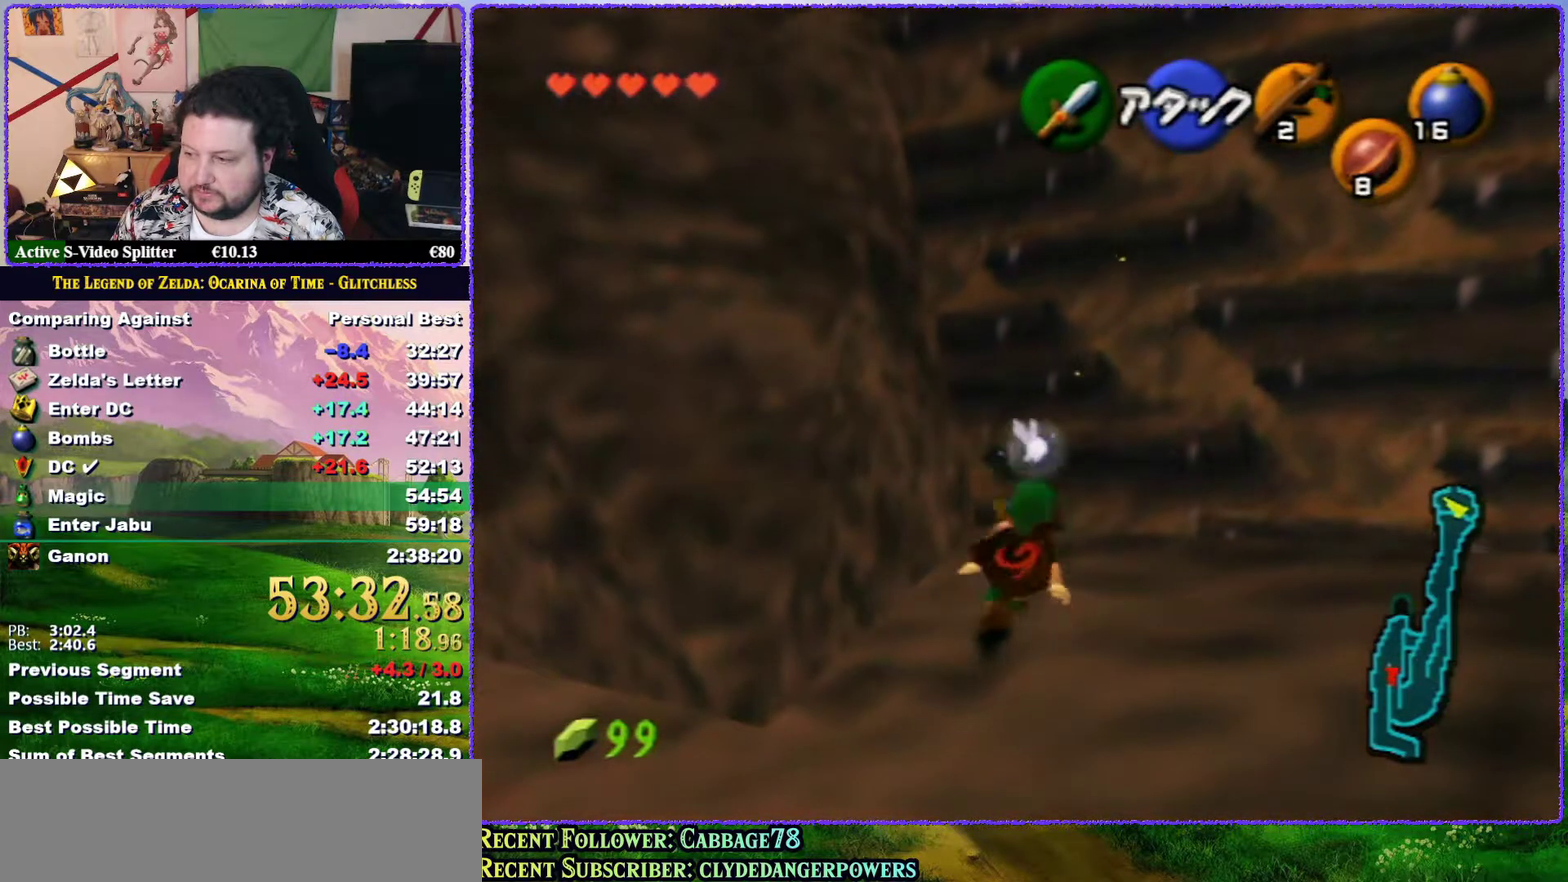
{"buttons": [], "left_stick": "up", "events": [[183, "left_stick", "up-left"], [433, "left_stick", "up"]]}
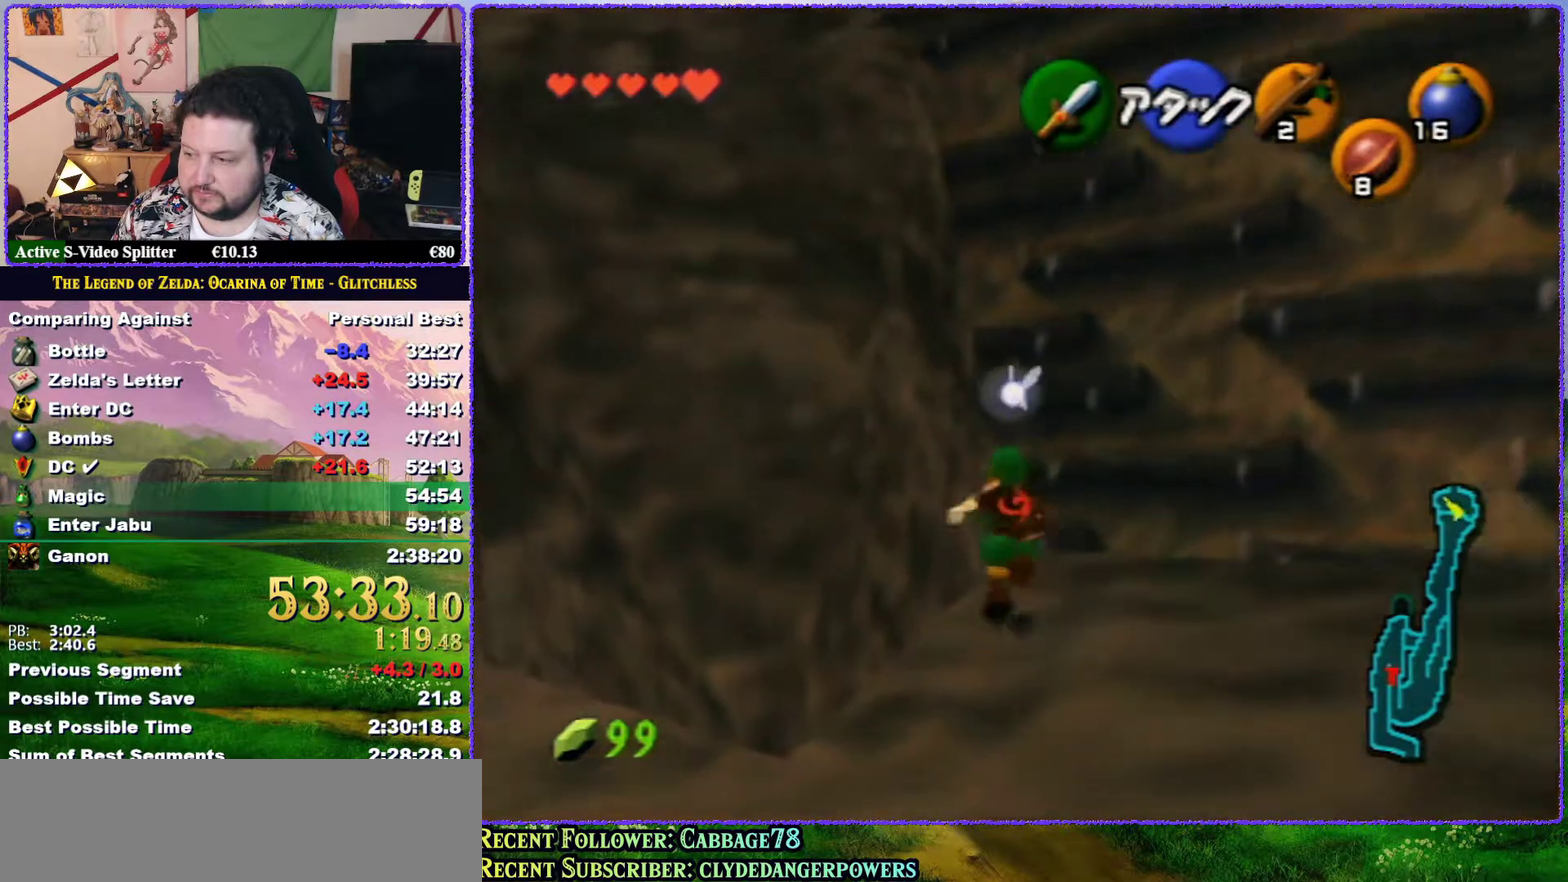
{"buttons": [], "left_stick": "up", "events": []}
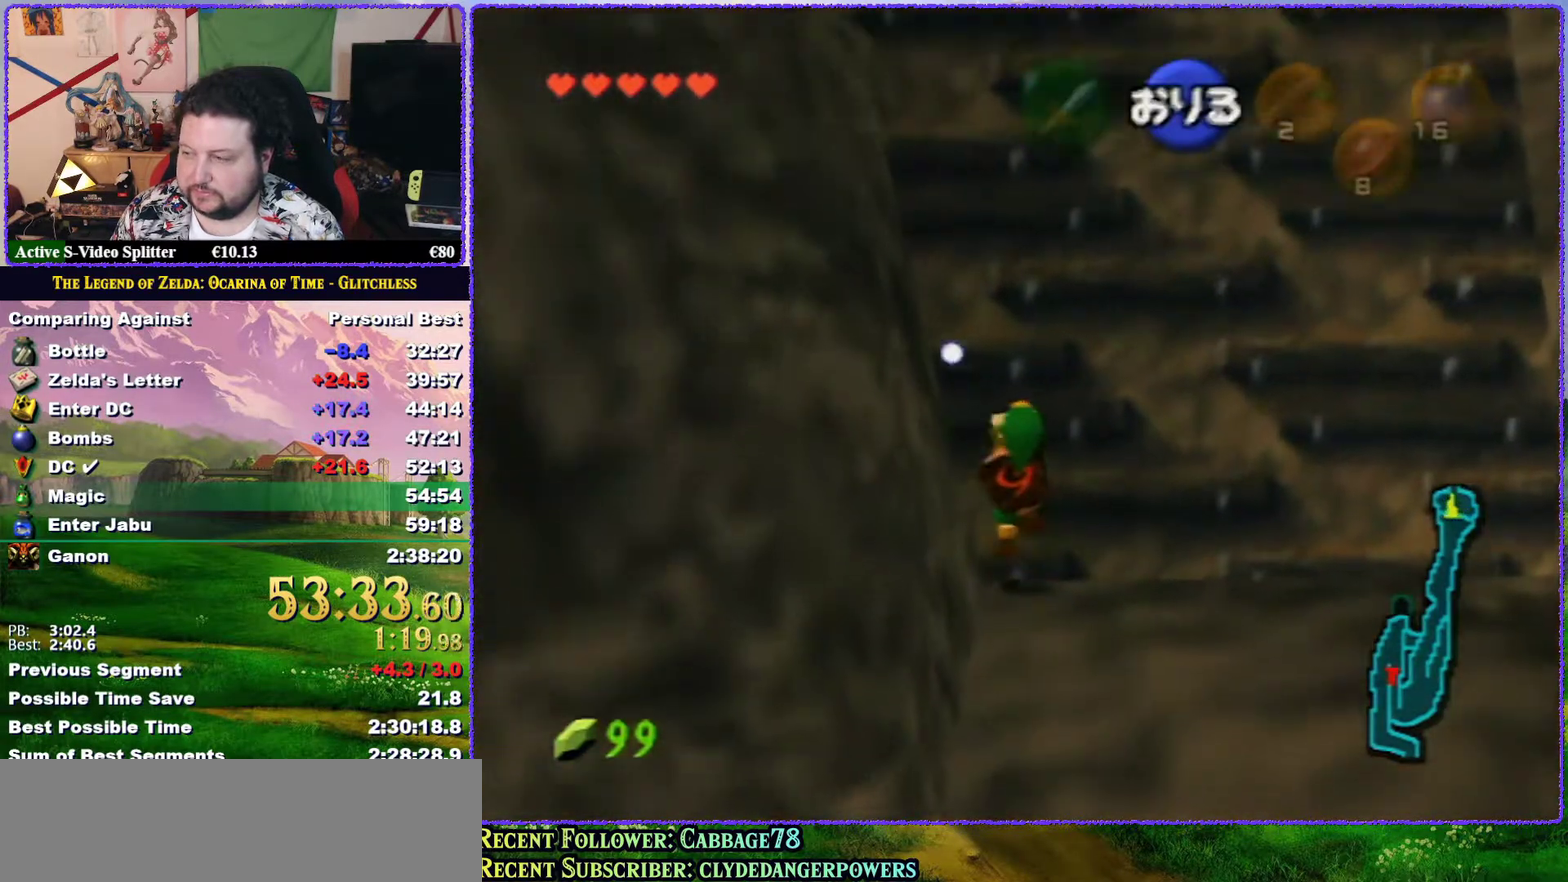
{"buttons": [], "left_stick": "up", "events": []}
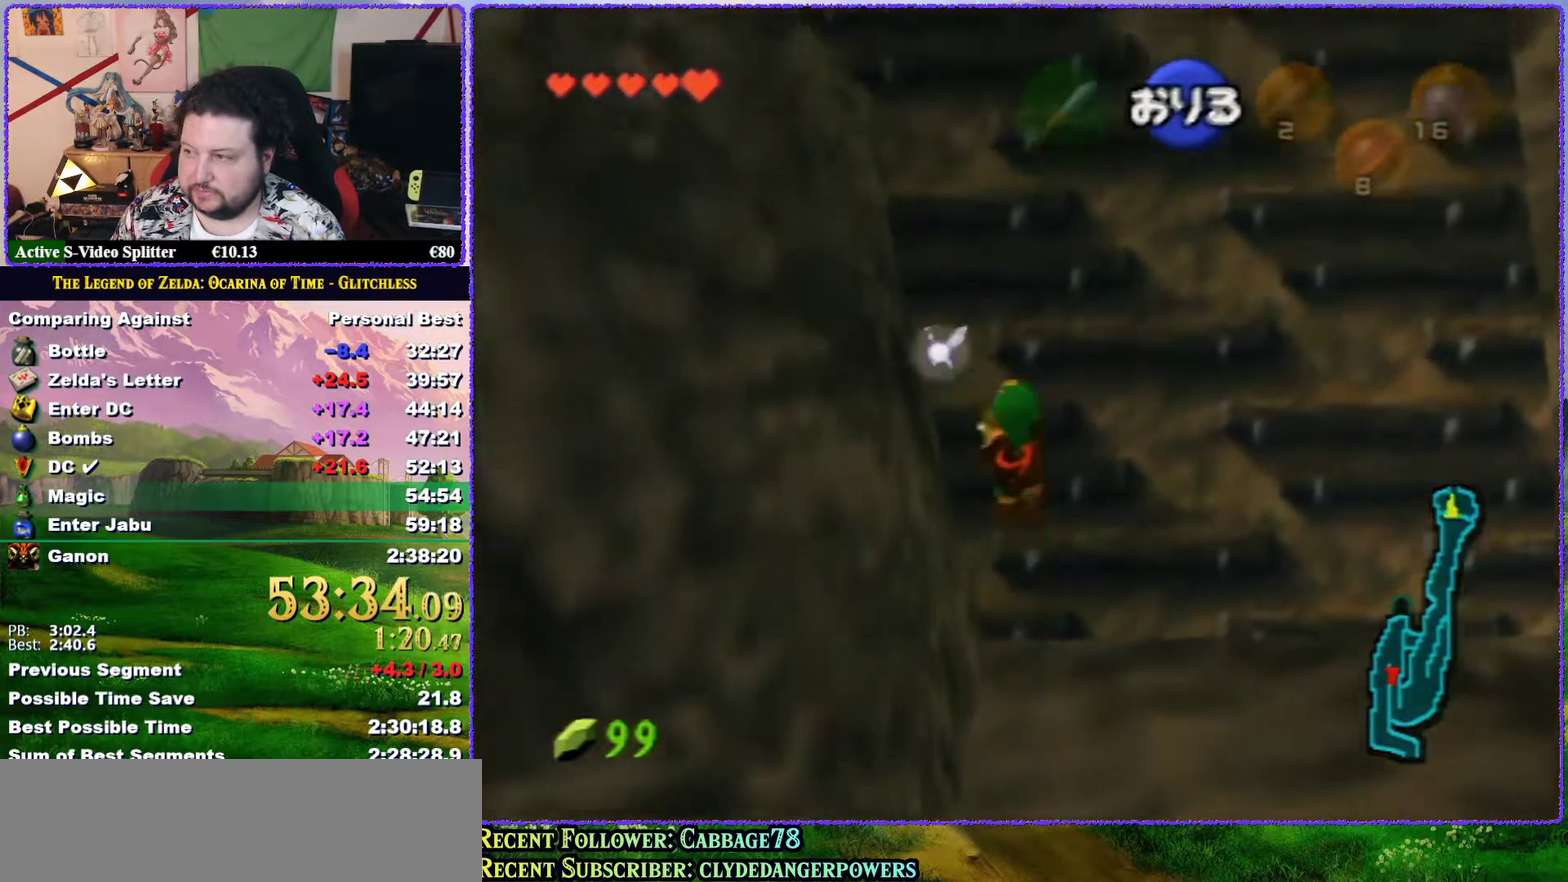
{"buttons": [], "left_stick": "up", "events": []}
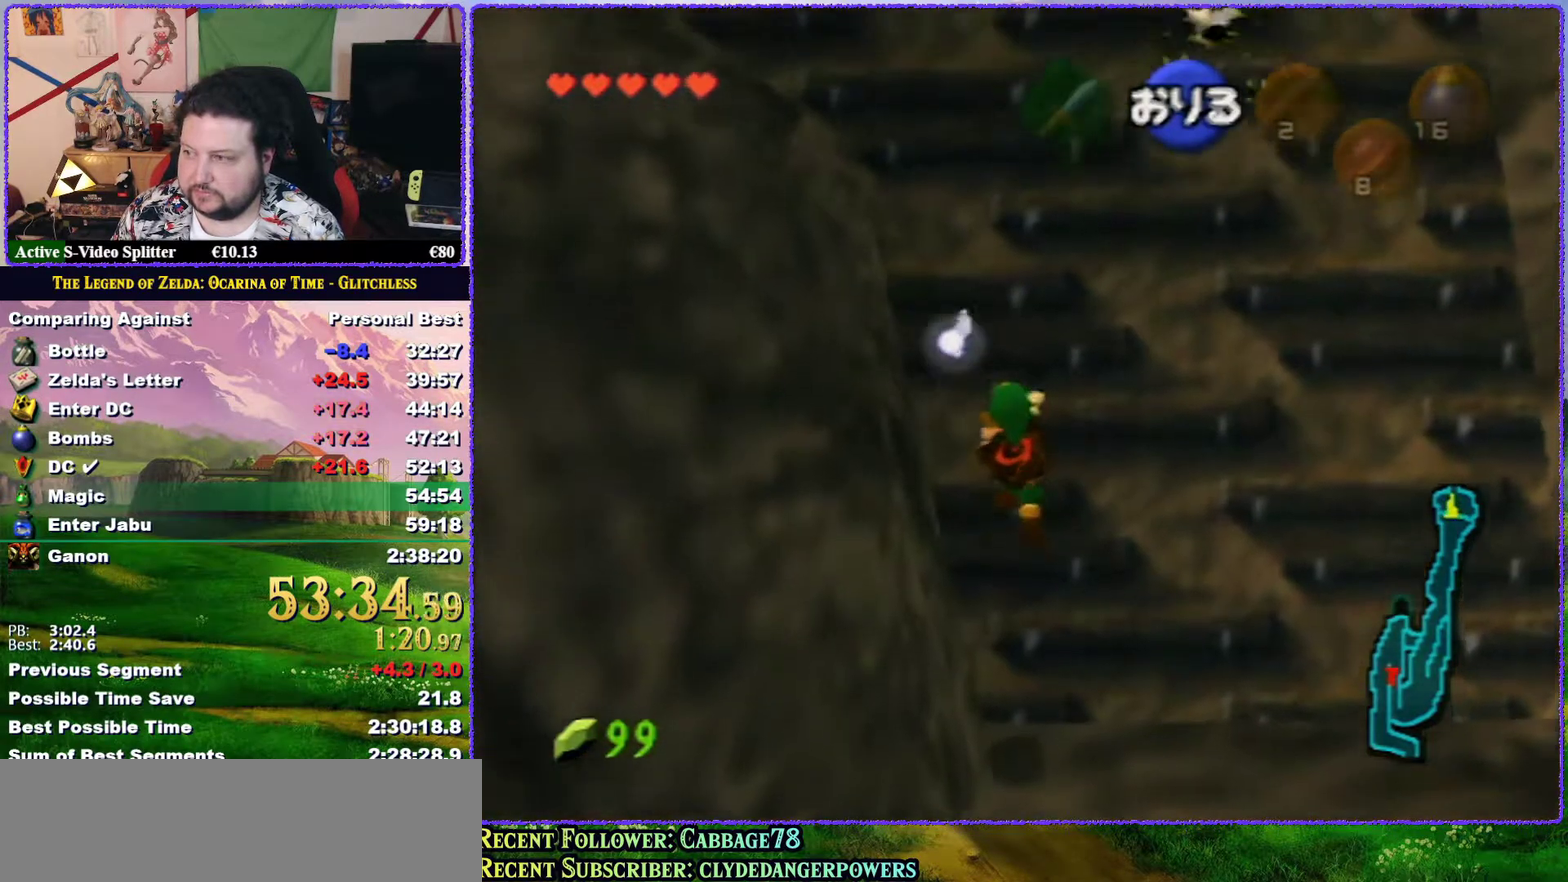
{"buttons": [], "left_stick": "up", "events": []}
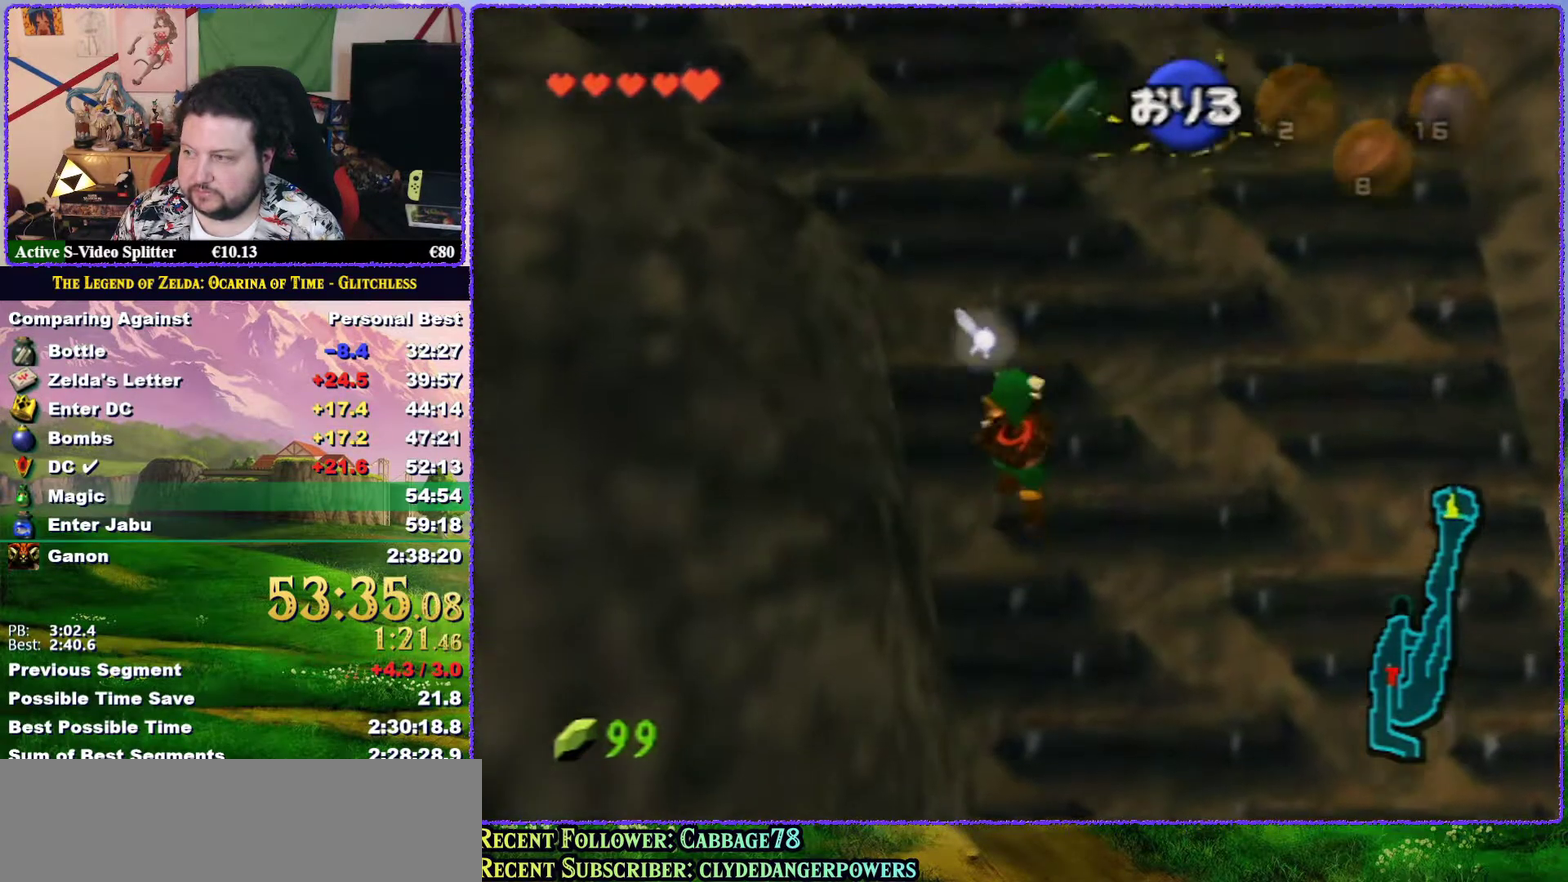
{"buttons": [], "left_stick": "up", "events": []}
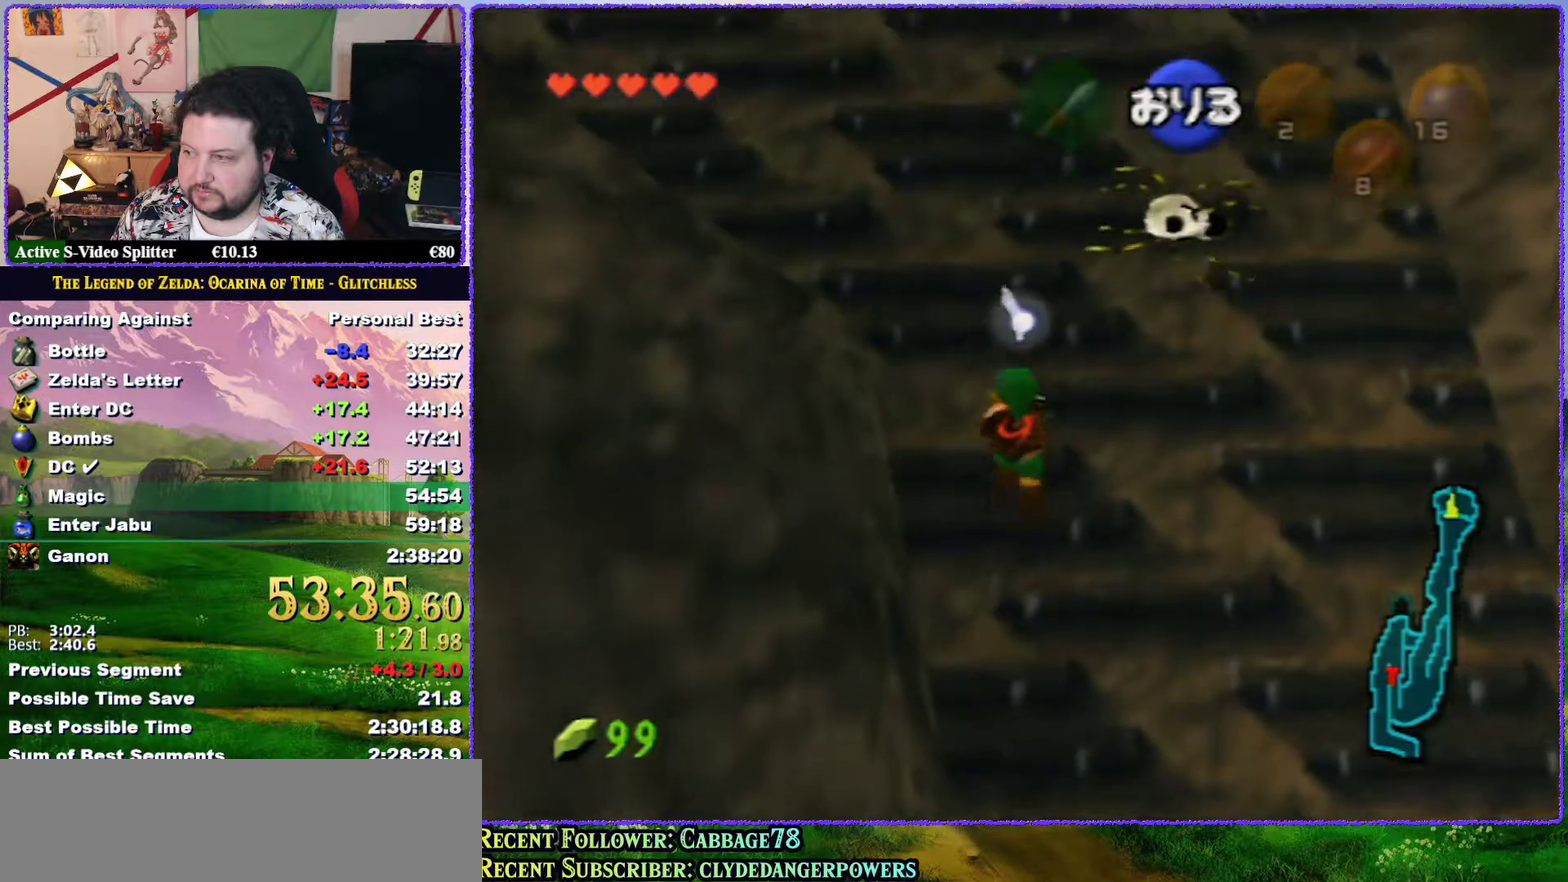
{"buttons": [], "left_stick": "up", "events": []}
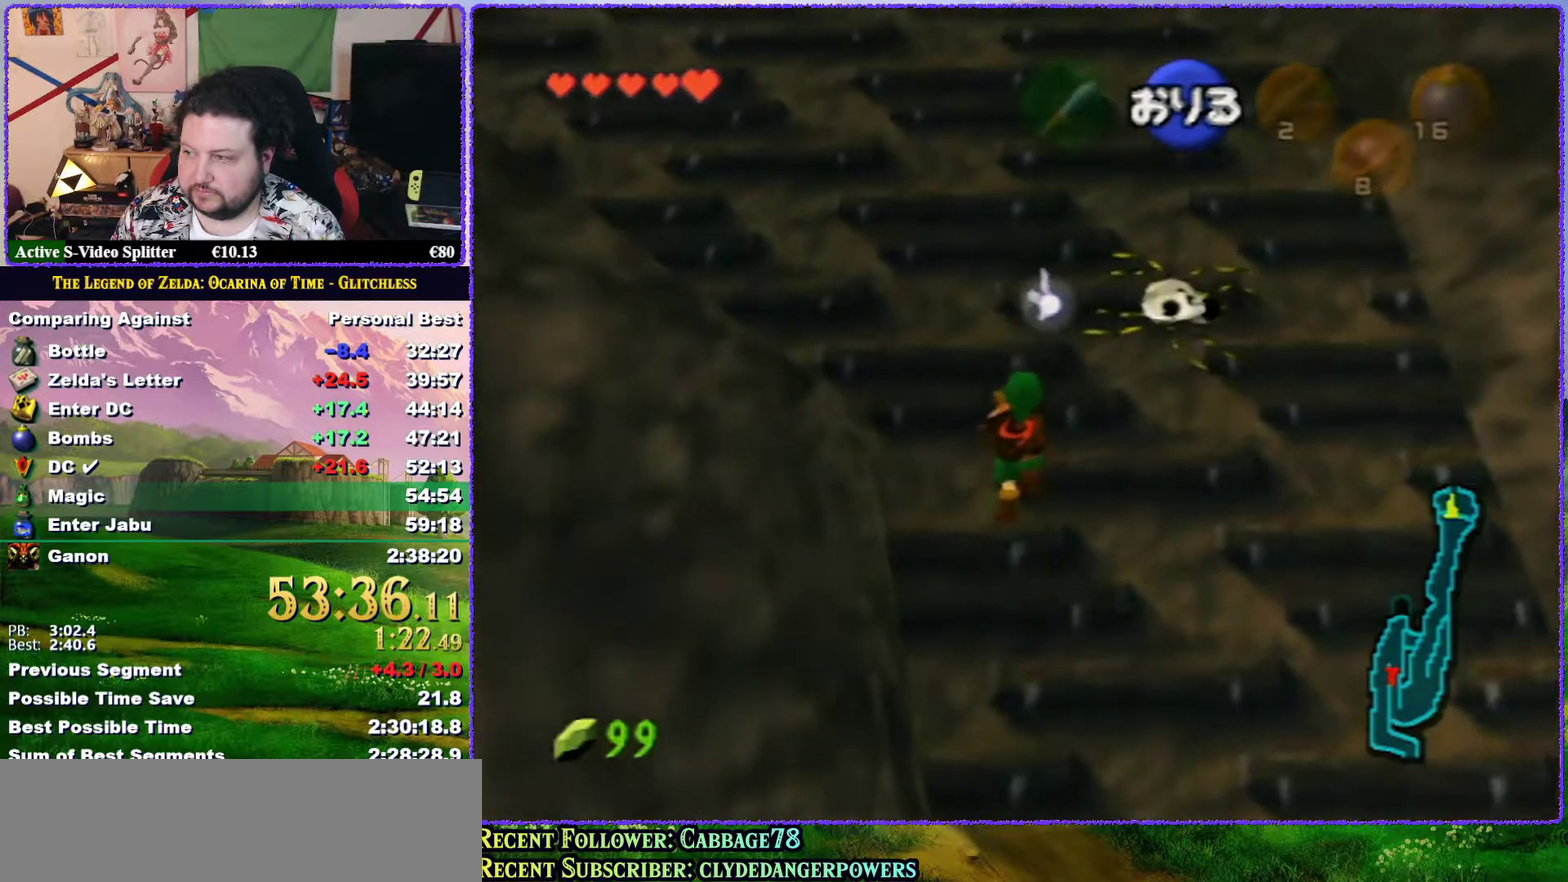
{"buttons": [], "left_stick": "up", "events": []}
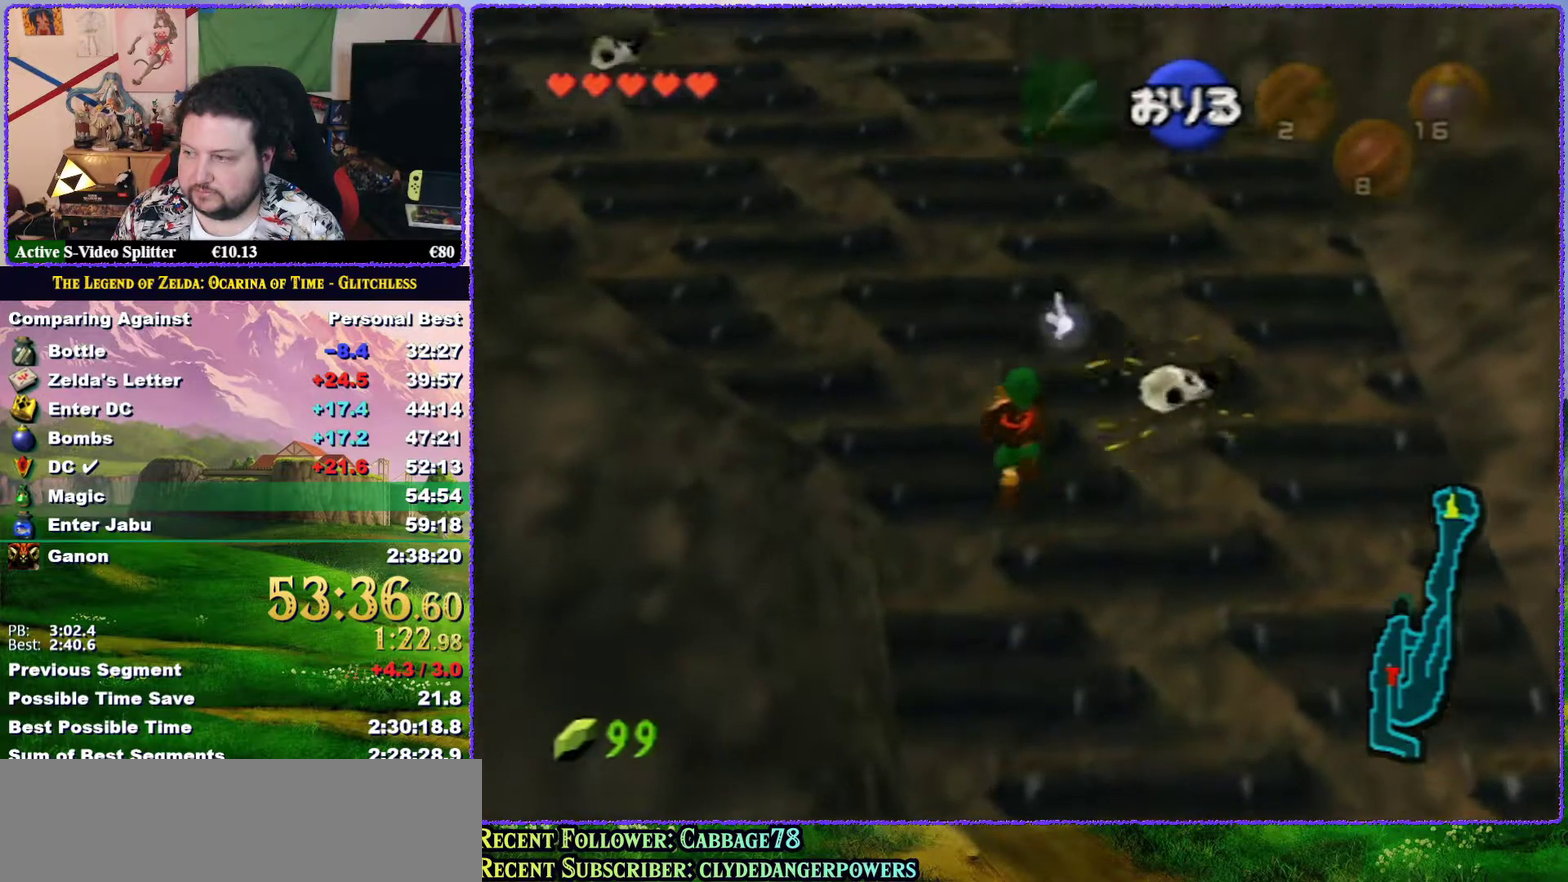
{"buttons": [], "left_stick": "up", "events": []}
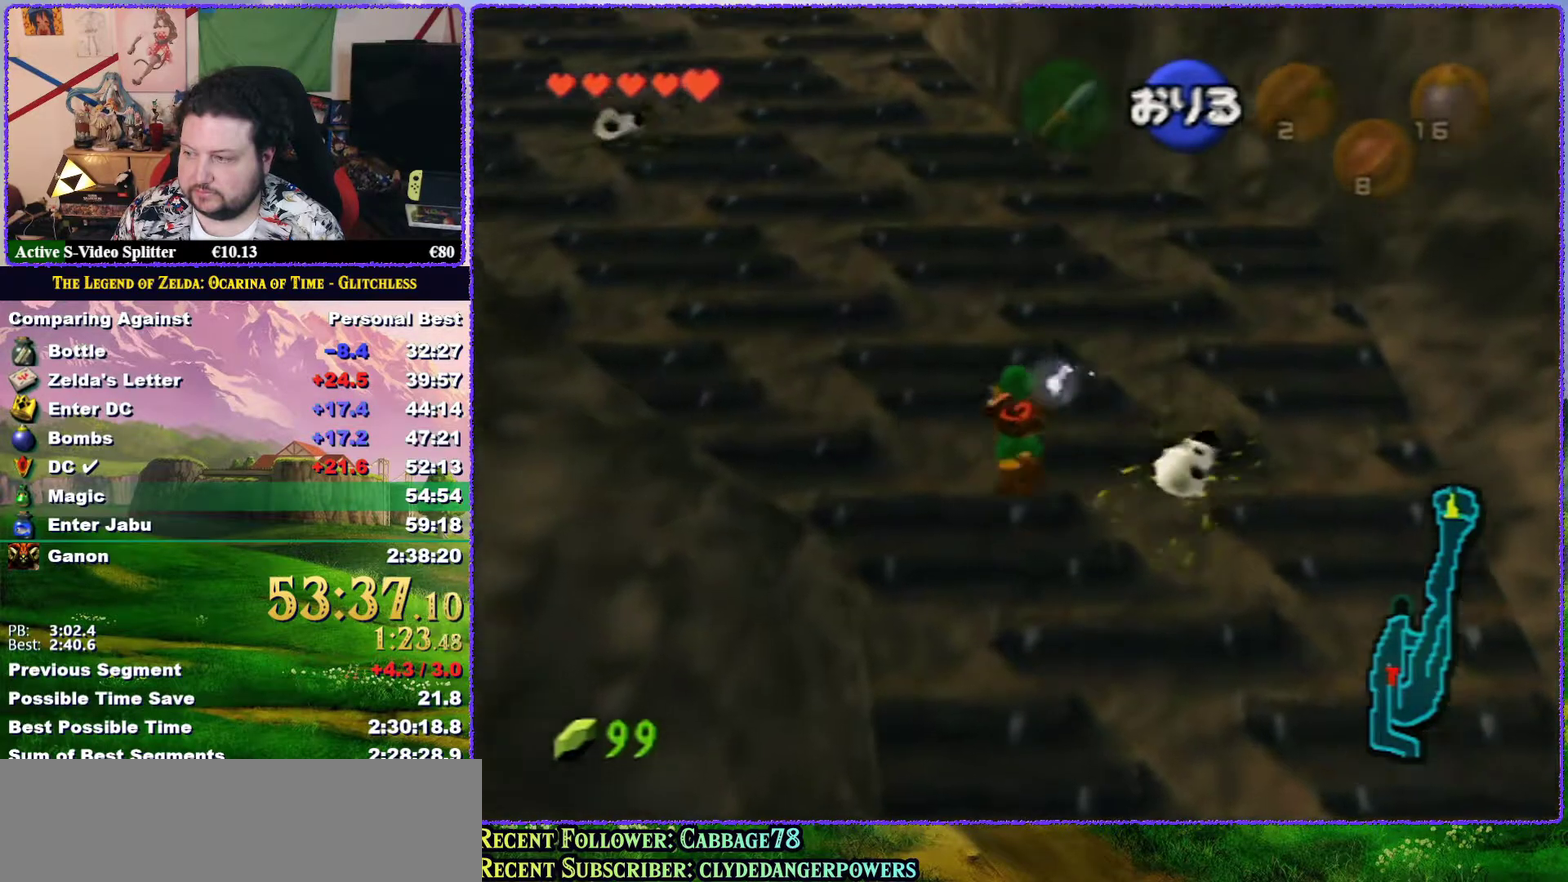
{"buttons": [], "left_stick": "up", "events": []}
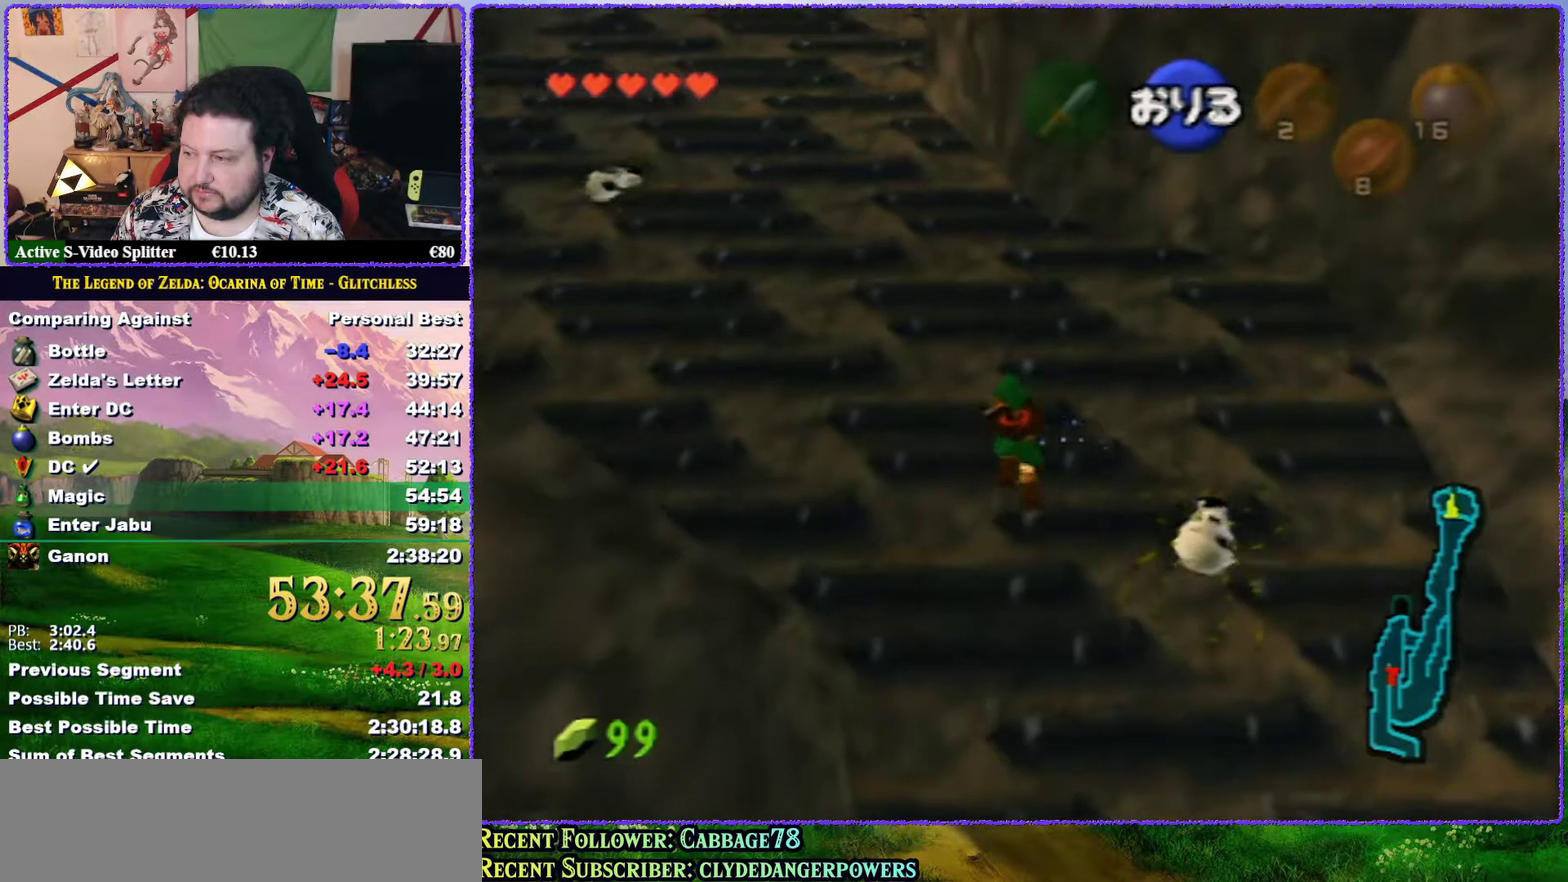
{"buttons": [], "left_stick": "up", "events": []}